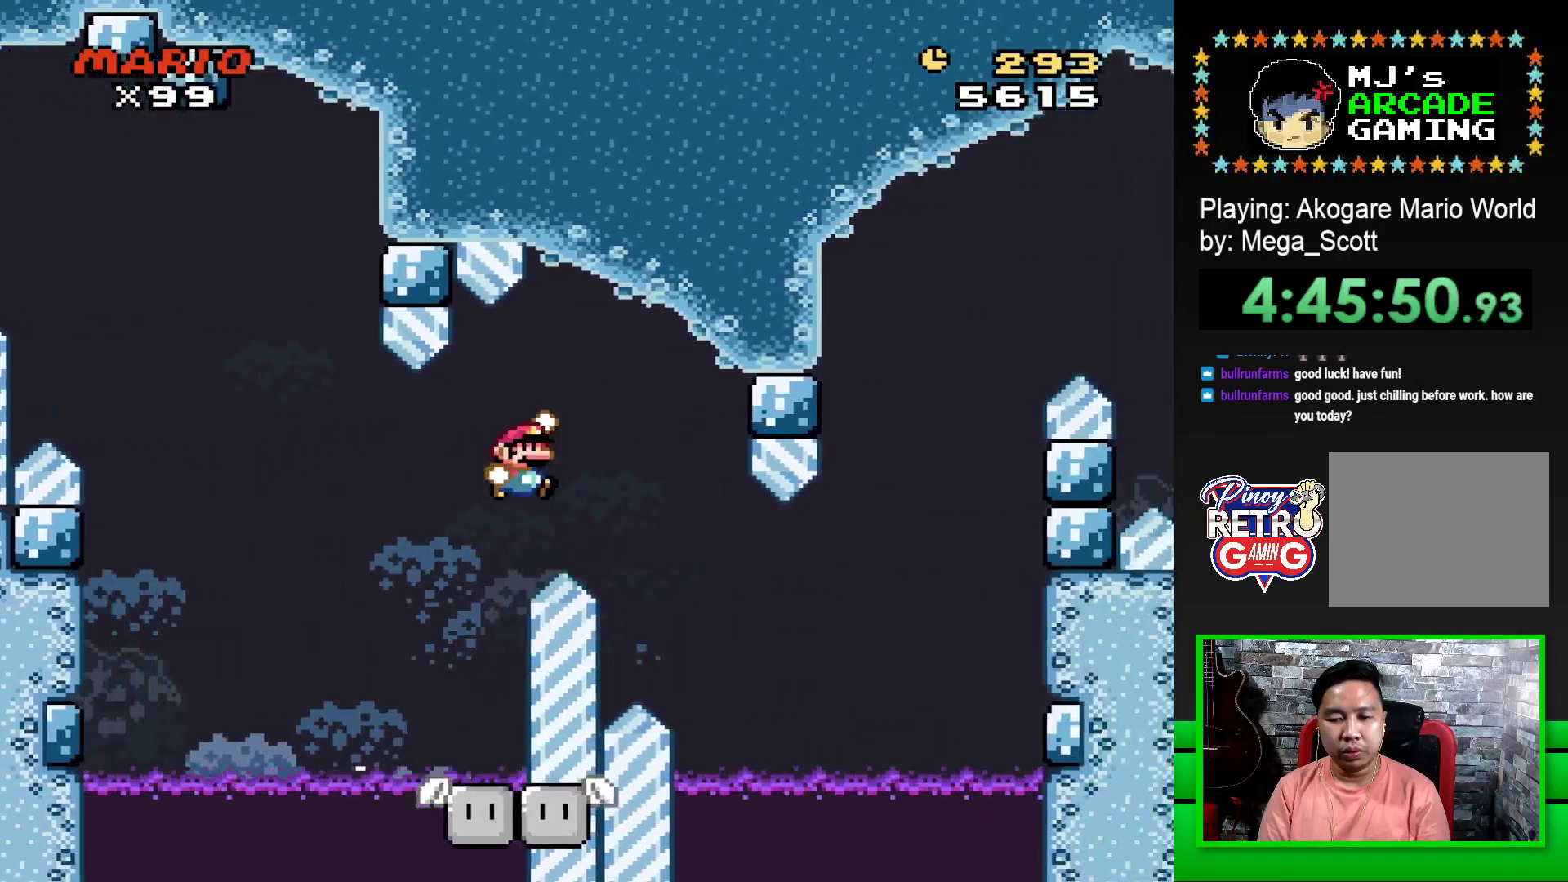
Gameplay with a controller (PlayStation layout); each line is a JSON object with the inputs held at the frame after it. "events" lists button and stick changes between this image and that frame as [ms after this image, input, new state], when the widget could be followed in between. Not read: left_stick right_stick.
{"buttons": ["SQUARE", "DPAD_LEFT"], "events": [[33, "CROSS", "up"], [417, "DPAD_RIGHT", "up"], [500, "DPAD_LEFT", "down"]]}
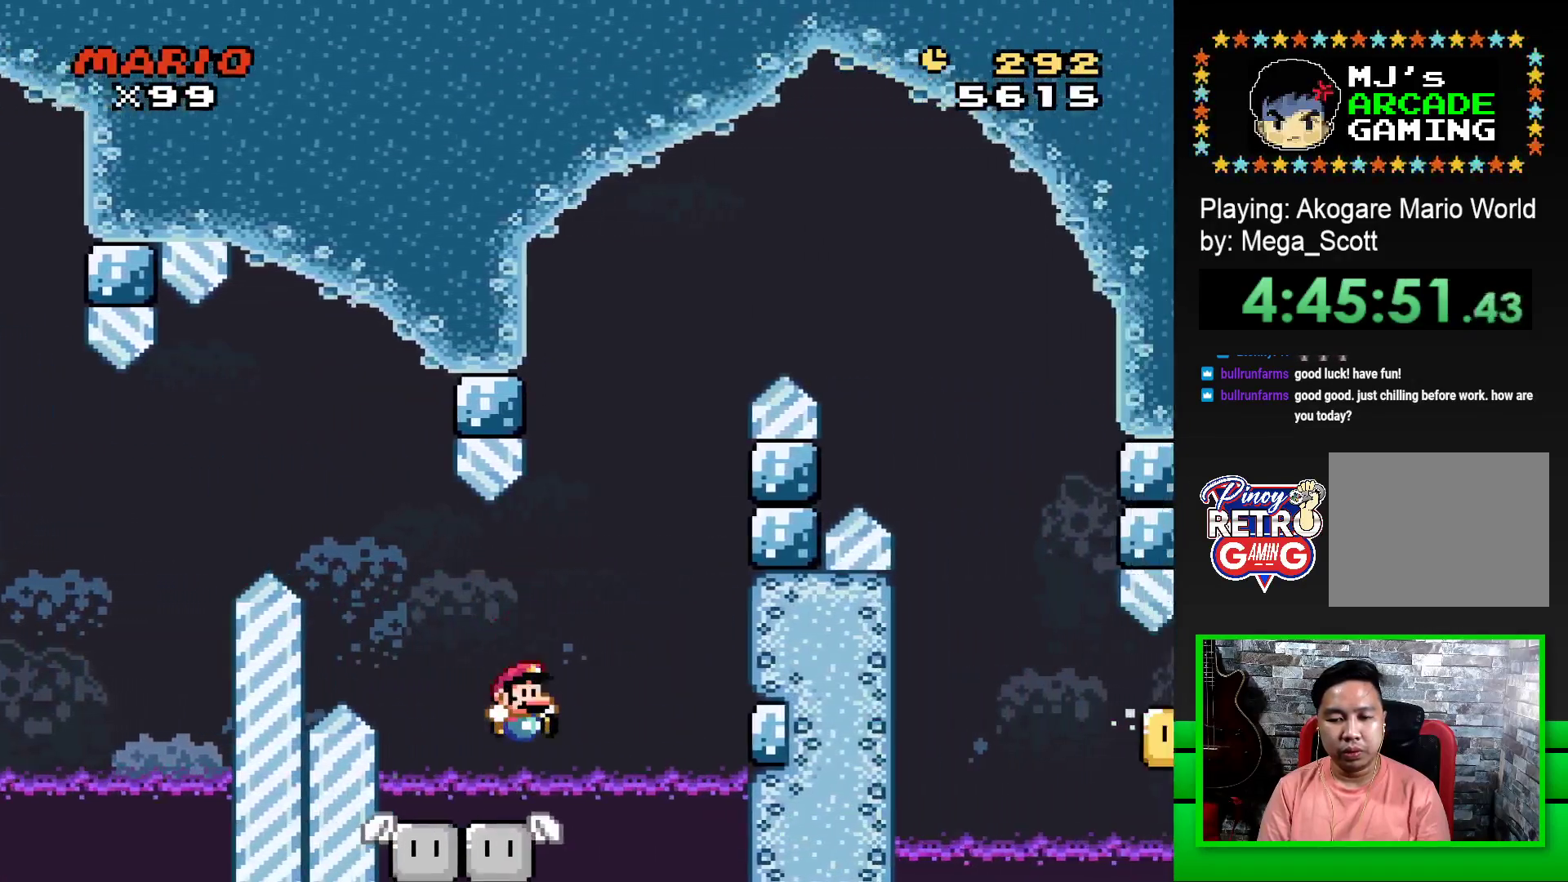
{"buttons": ["SQUARE", "DPAD_LEFT"], "events": [[67, "DPAD_LEFT", "up"], [100, "DPAD_RIGHT", "down"], [167, "DPAD_UP", "down"], [217, "DPAD_LEFT", "down"], [217, "DPAD_RIGHT", "up"], [217, "DPAD_UP", "up"], [267, "DPAD_UP", "down"], [283, "DPAD_LEFT", "up"], [300, "DPAD_RIGHT", "down"], [300, "DPAD_UP", "up"], [400, "DPAD_UP", "down"], [417, "DPAD_LEFT", "down"], [417, "DPAD_RIGHT", "up"], [433, "DPAD_UP", "up"]]}
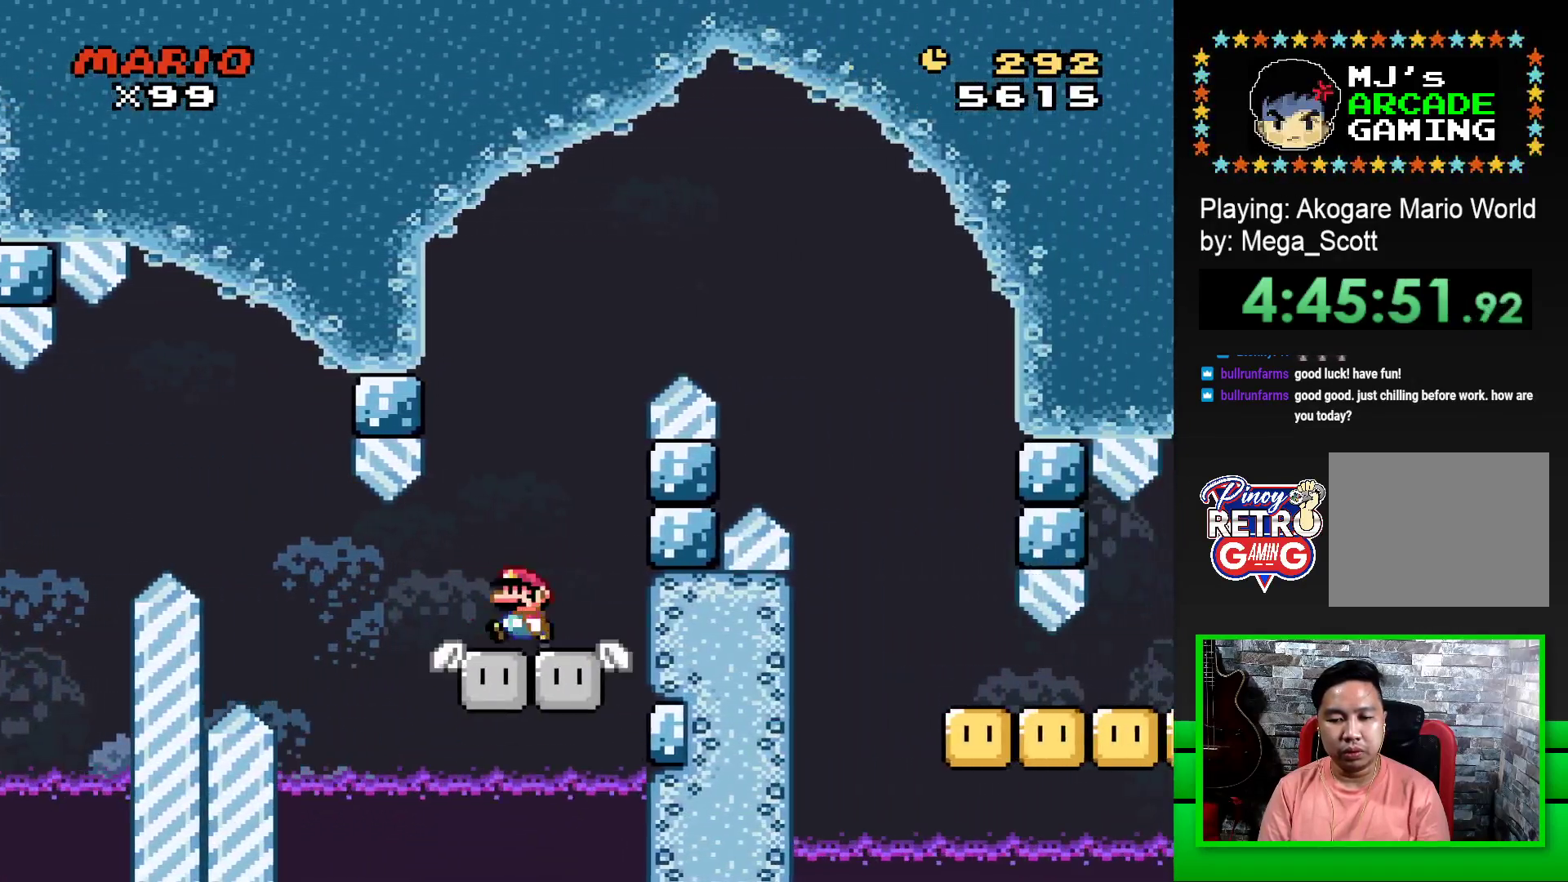
{"buttons": ["CROSS", "SQUARE", "DPAD_RIGHT"], "events": [[67, "DPAD_LEFT", "up"], [67, "DPAD_UP", "down"], [83, "DPAD_RIGHT", "down"], [83, "DPAD_UP", "up"], [133, "CROSS", "down"]]}
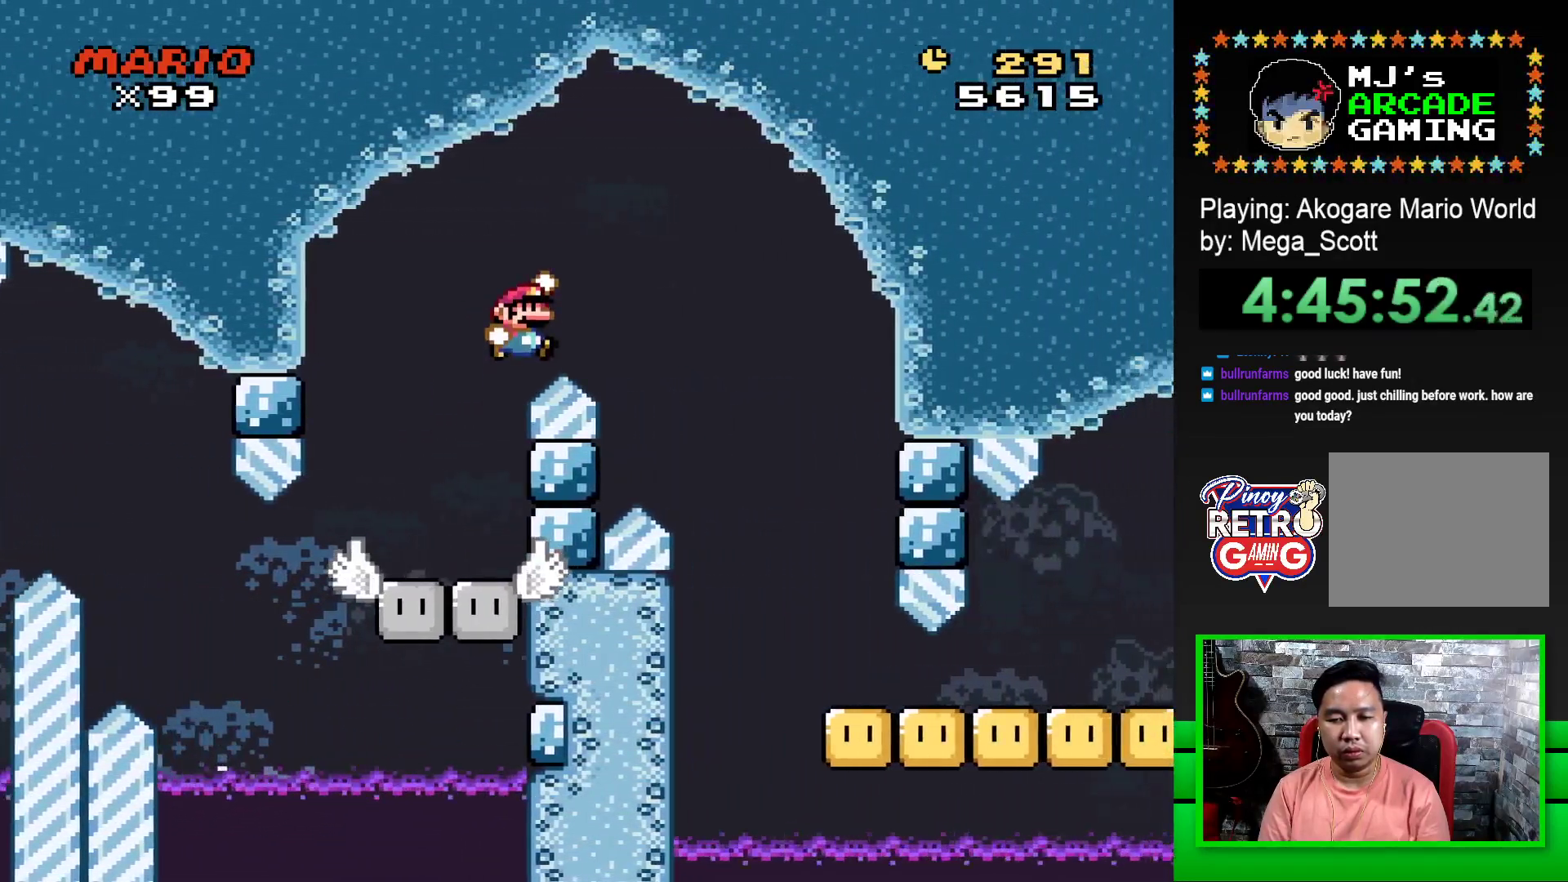
{"buttons": ["SQUARE", "DPAD_RIGHT"], "events": [[250, "CROSS", "up"]]}
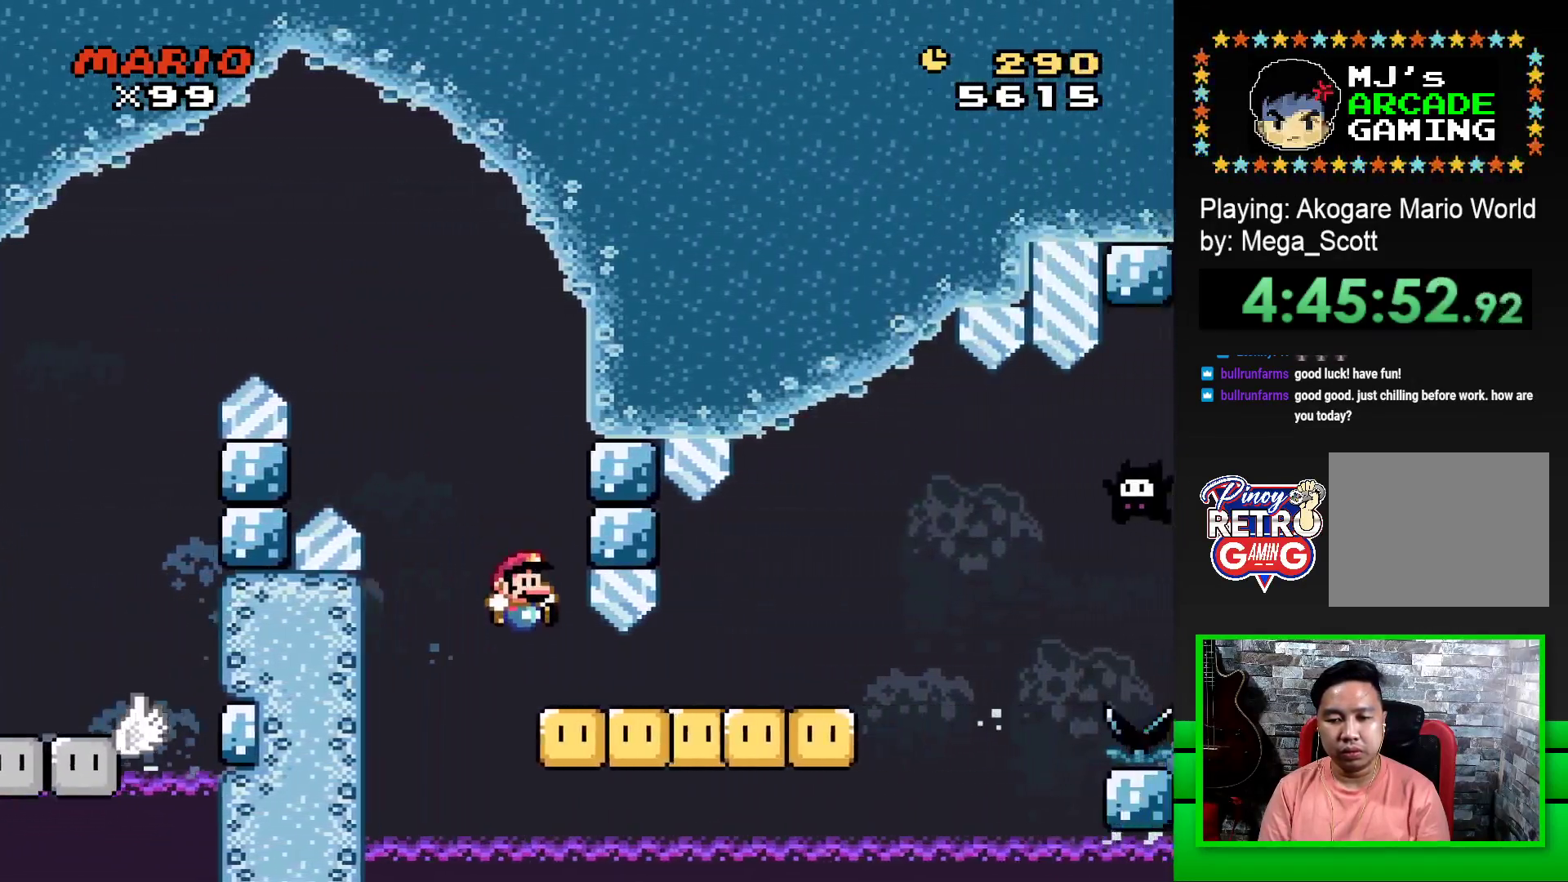
{"buttons": ["CROSS", "SQUARE", "DPAD_RIGHT"], "events": [[317, "CROSS", "down"]]}
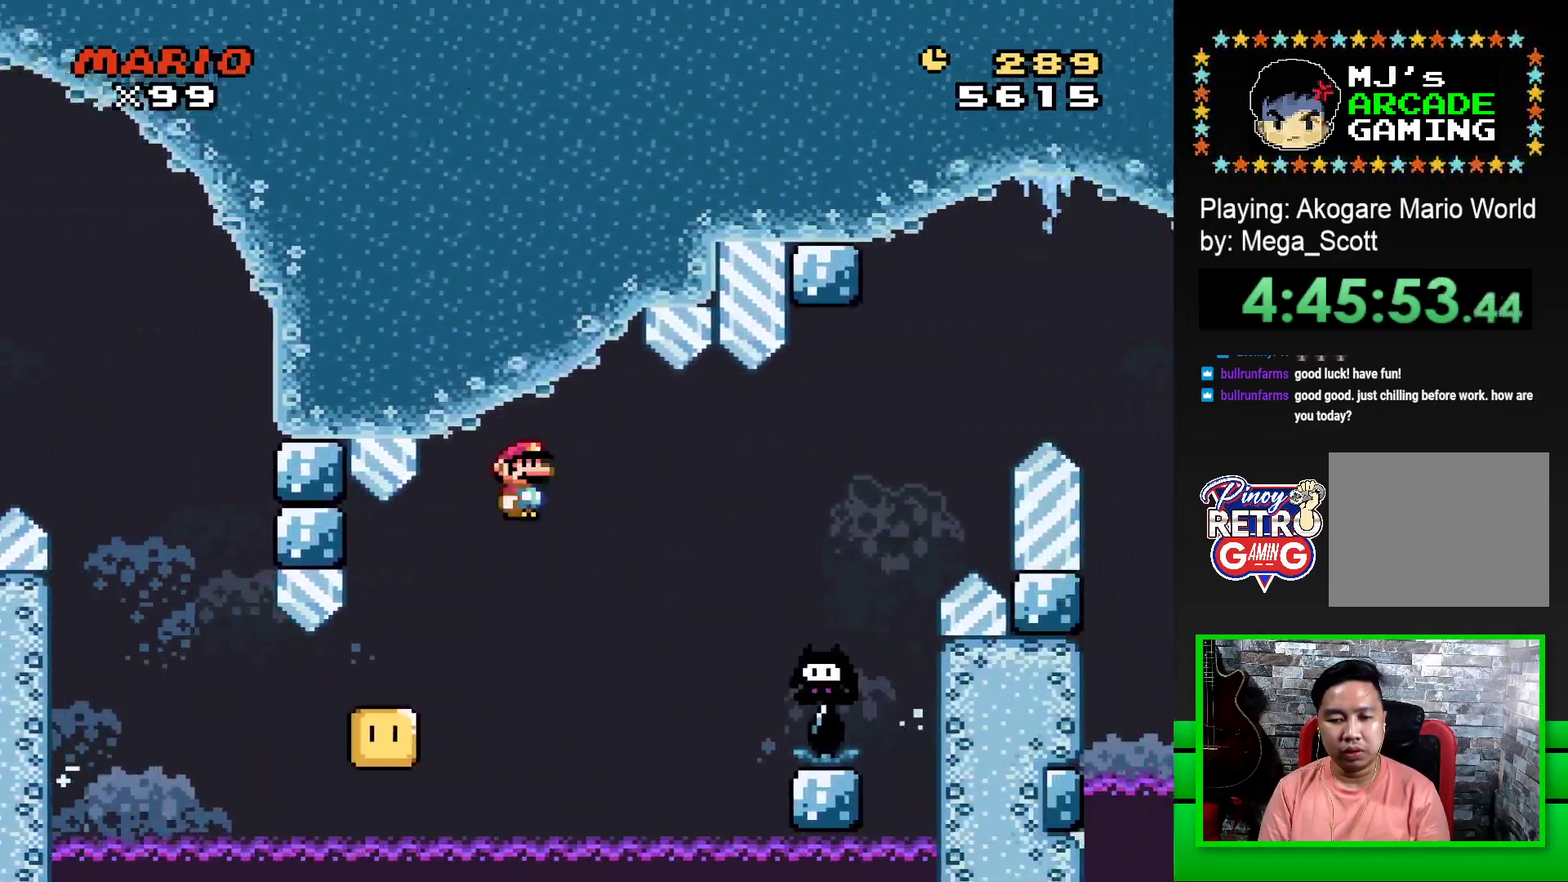
{"buttons": ["CROSS", "SQUARE", "DPAD_RIGHT"], "events": [[17, "CROSS", "up"], [400, "CROSS", "down"]]}
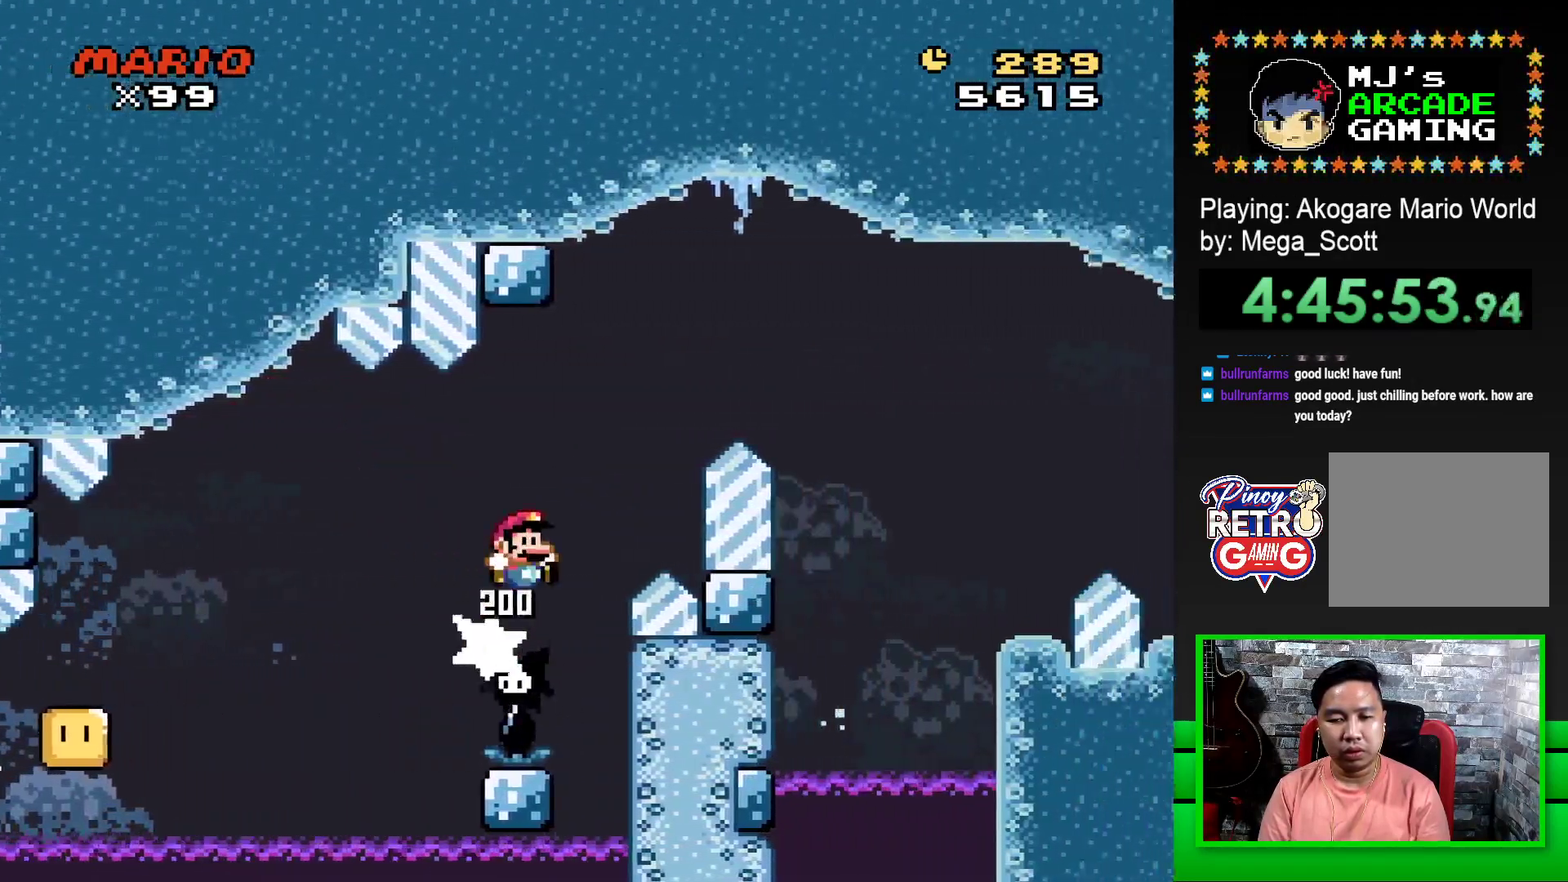
{"buttons": ["SQUARE", "DPAD_RIGHT"], "events": [[483, "CROSS", "up"]]}
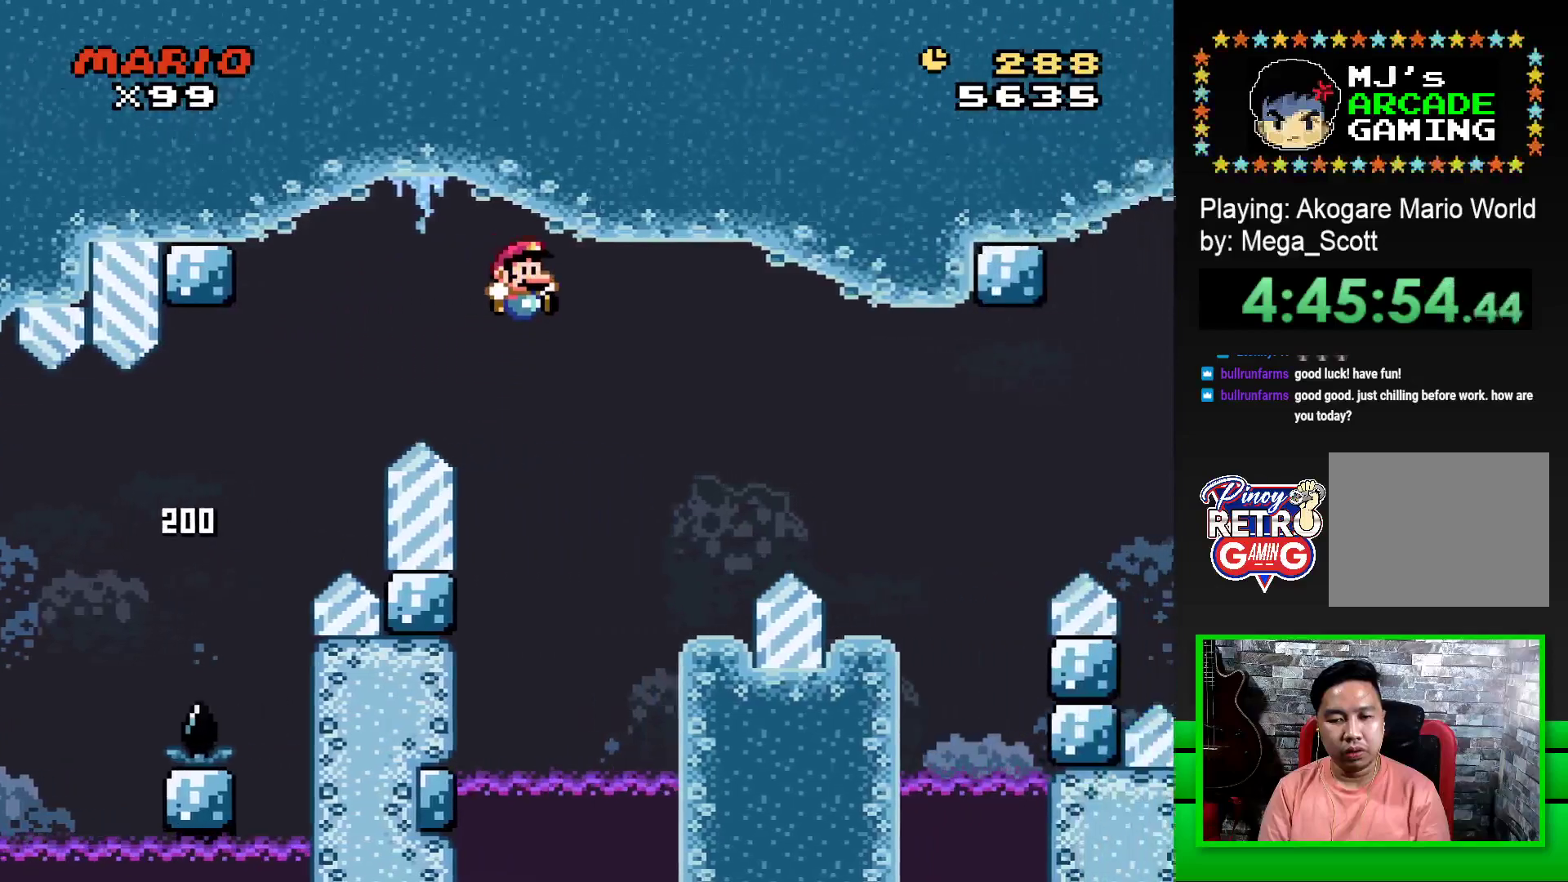
{"buttons": ["CROSS", "SQUARE", "DPAD_RIGHT"], "events": [[100, "DPAD_RIGHT", "up"], [250, "DPAD_LEFT", "down"], [400, "DPAD_LEFT", "up"], [450, "CROSS", "down"], [450, "DPAD_RIGHT", "down"]]}
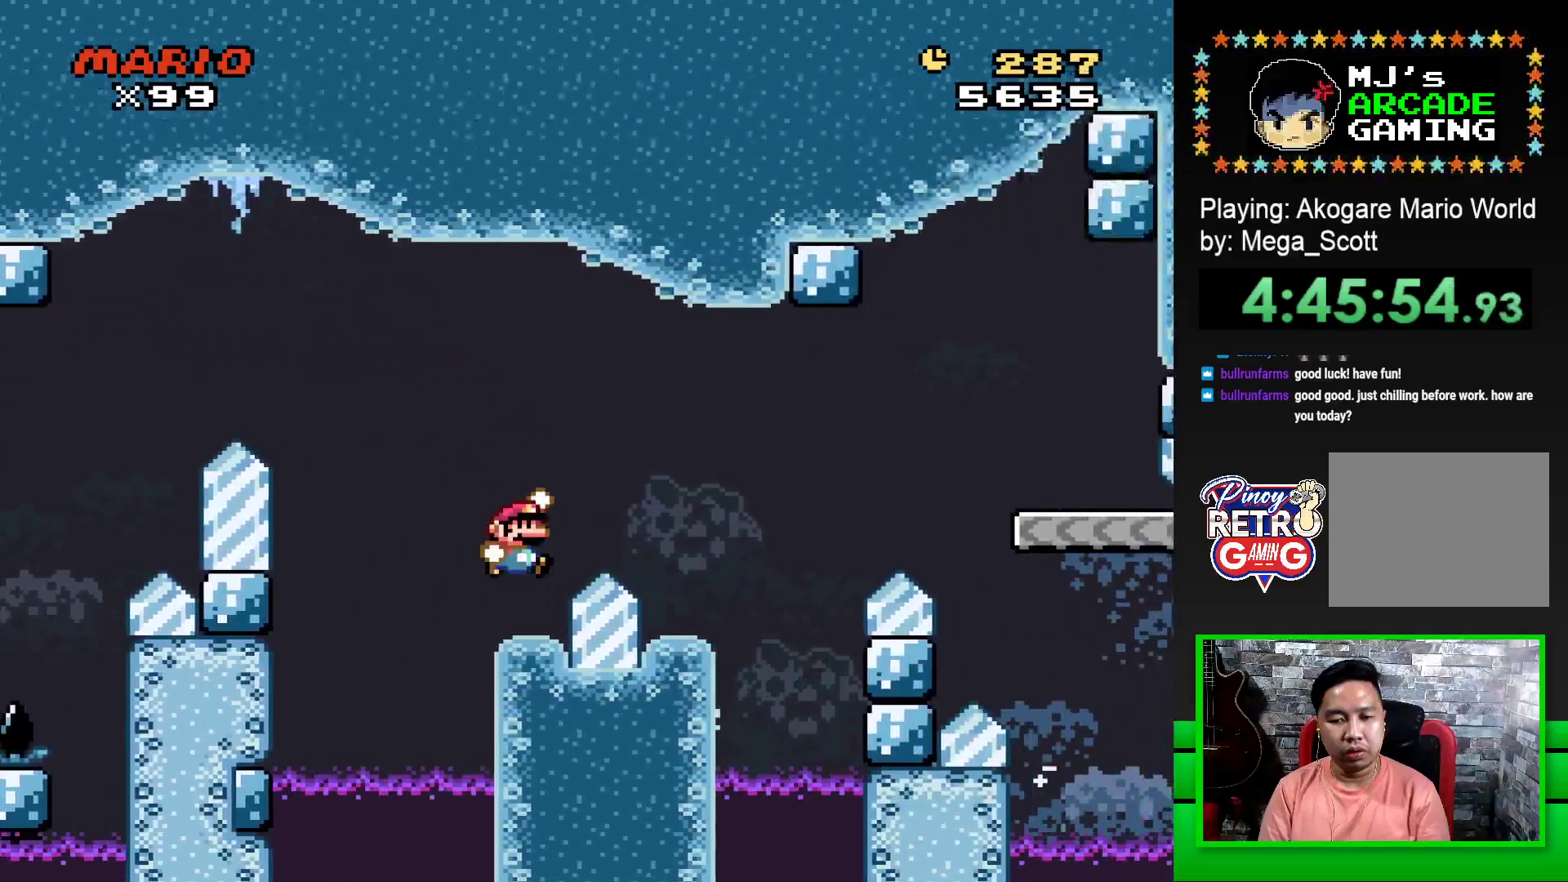
{"buttons": ["SQUARE", "DPAD_LEFT"], "events": [[217, "CROSS", "up"], [317, "DPAD_RIGHT", "up"], [433, "DPAD_LEFT", "down"]]}
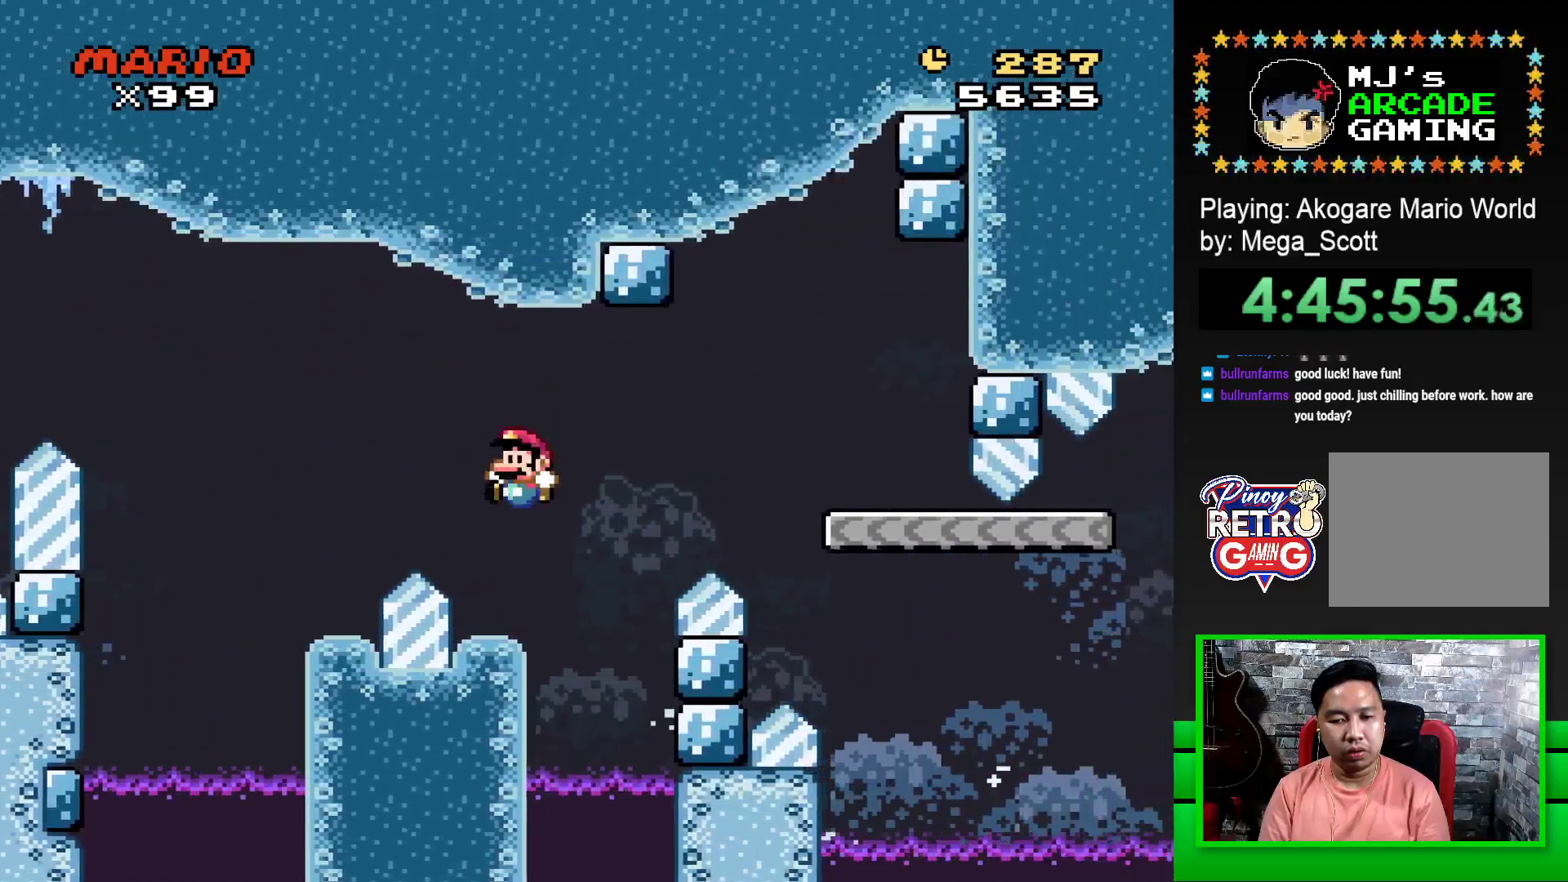
{"buttons": ["CROSS", "SQUARE", "DPAD_RIGHT"], "events": [[100, "DPAD_LEFT", "up"], [217, "DPAD_RIGHT", "down"], [433, "CROSS", "down"]]}
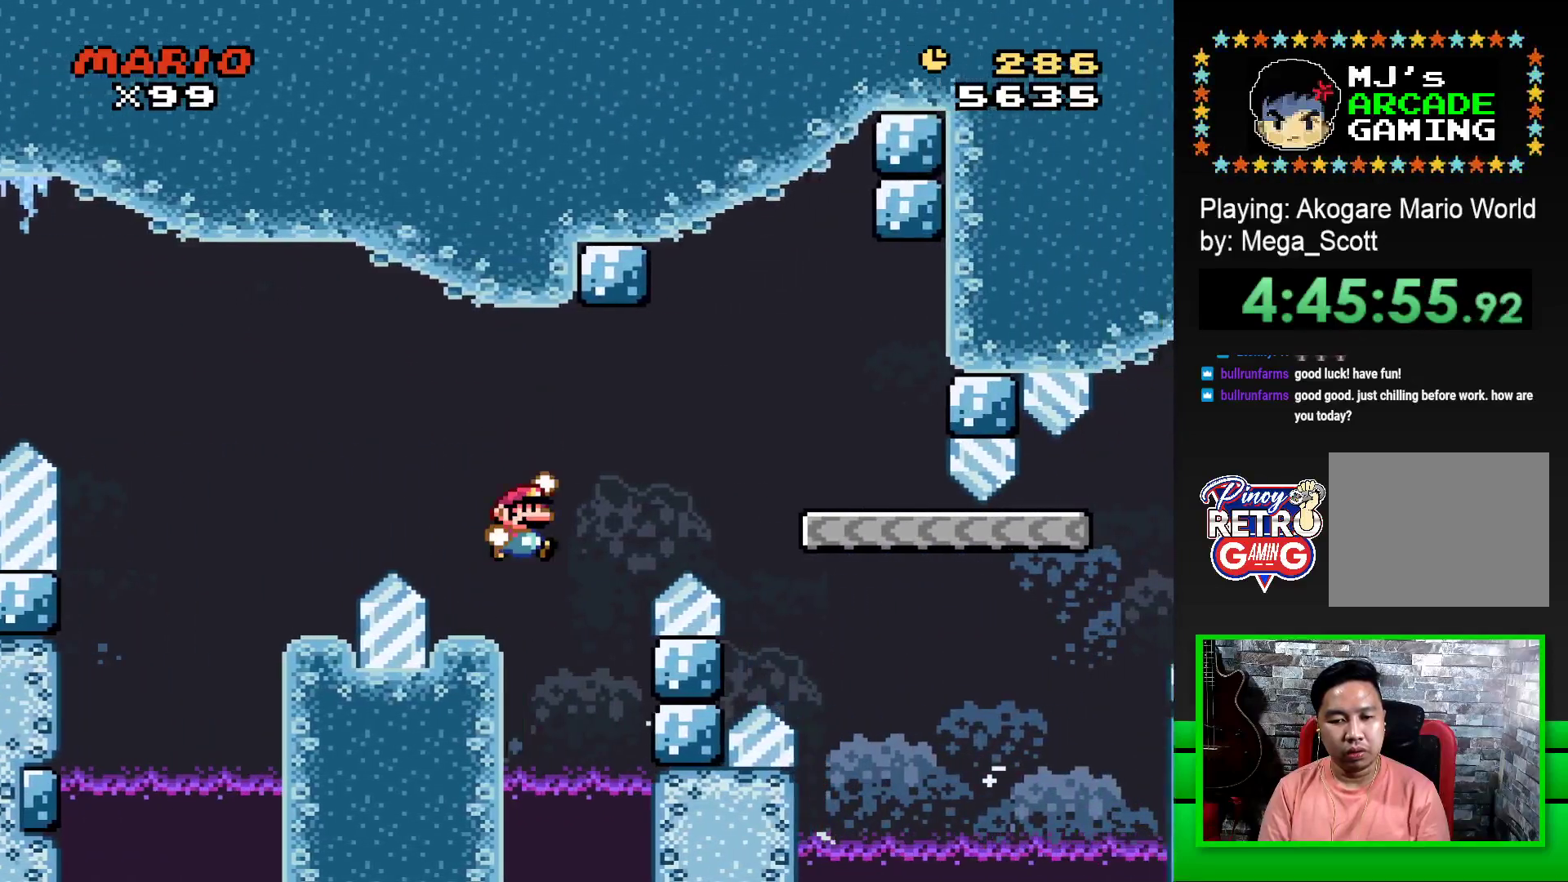
{"buttons": ["SQUARE", "DPAD_LEFT"], "events": [[200, "CROSS", "up"], [450, "DPAD_RIGHT", "up"], [500, "DPAD_LEFT", "down"]]}
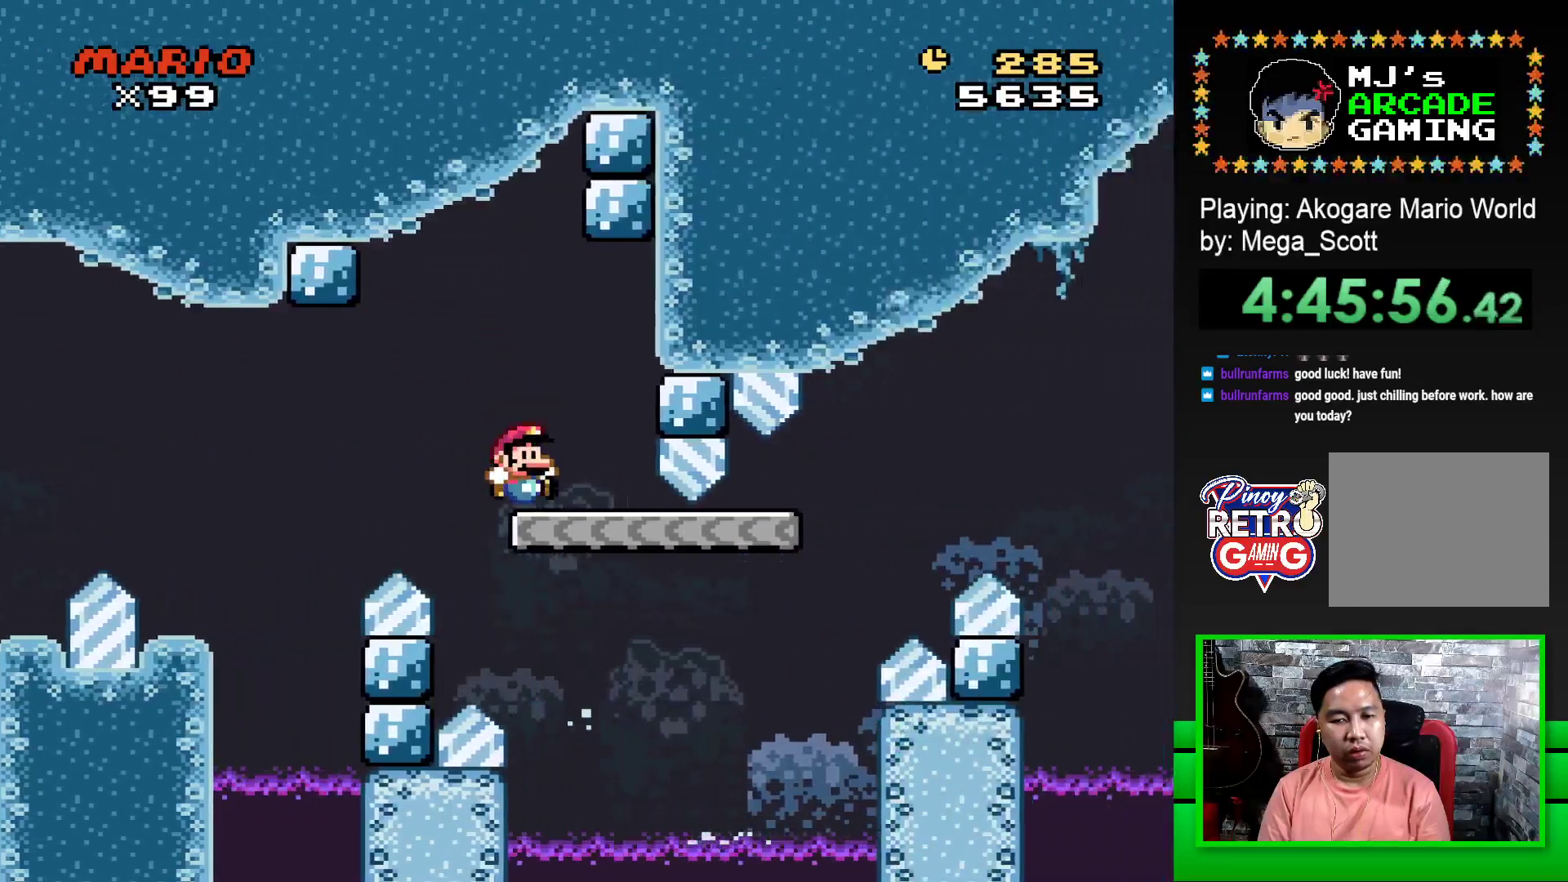
{"buttons": ["SQUARE", "DPAD_RIGHT"], "events": [[150, "DPAD_LEFT", "up"], [483, "DPAD_RIGHT", "down"]]}
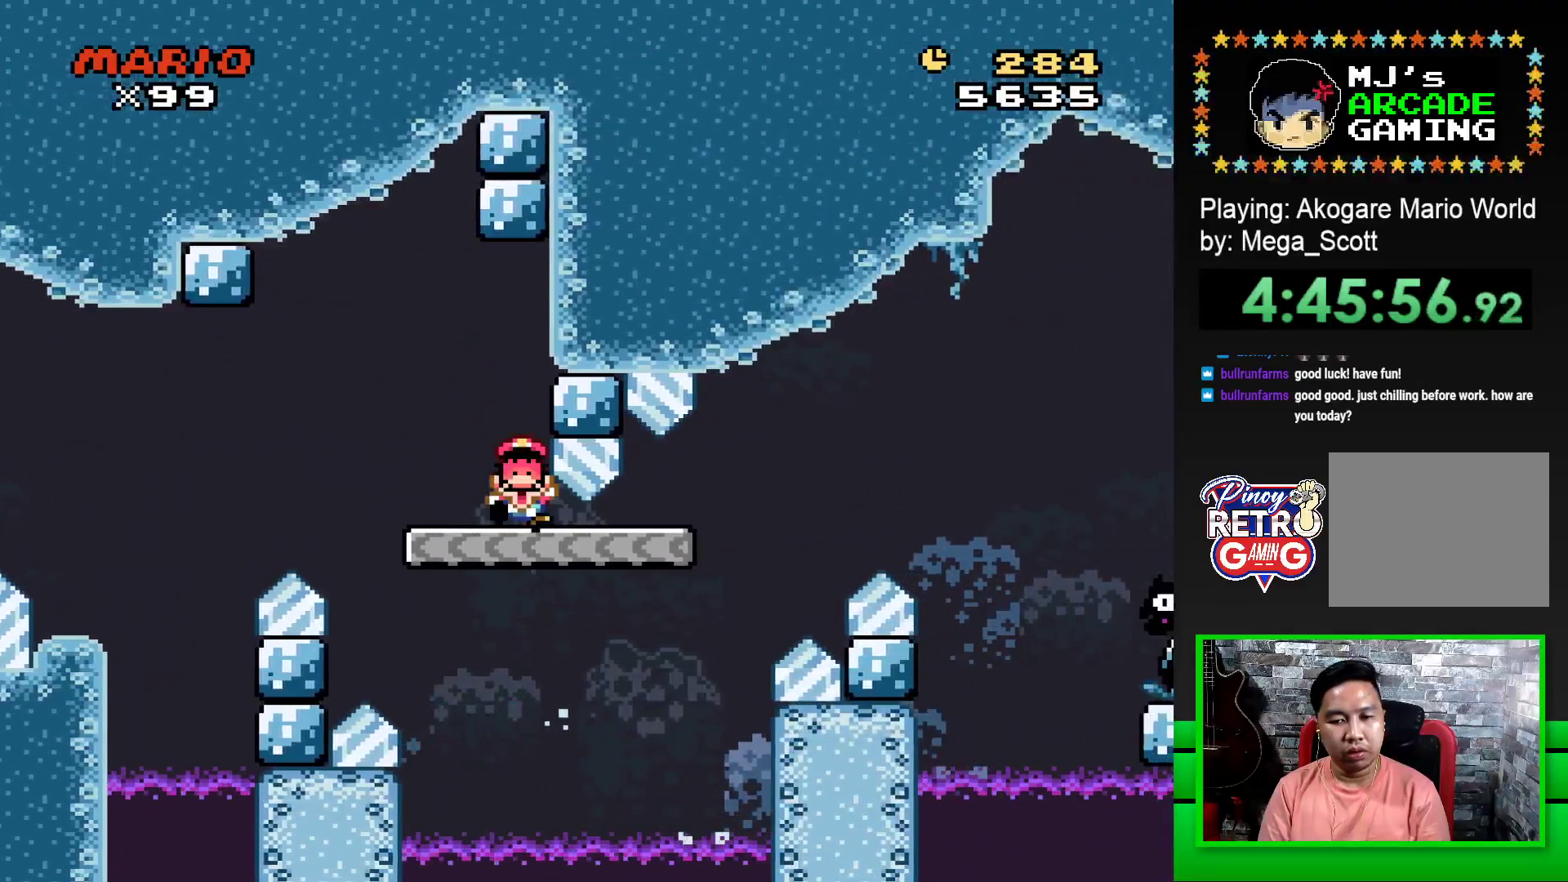
{"buttons": [], "events": [[67, "DPAD_RIGHT", "up"], [150, "SQUARE", "up"], [367, "CROSS", "down"], [417, "CROSS", "up"]]}
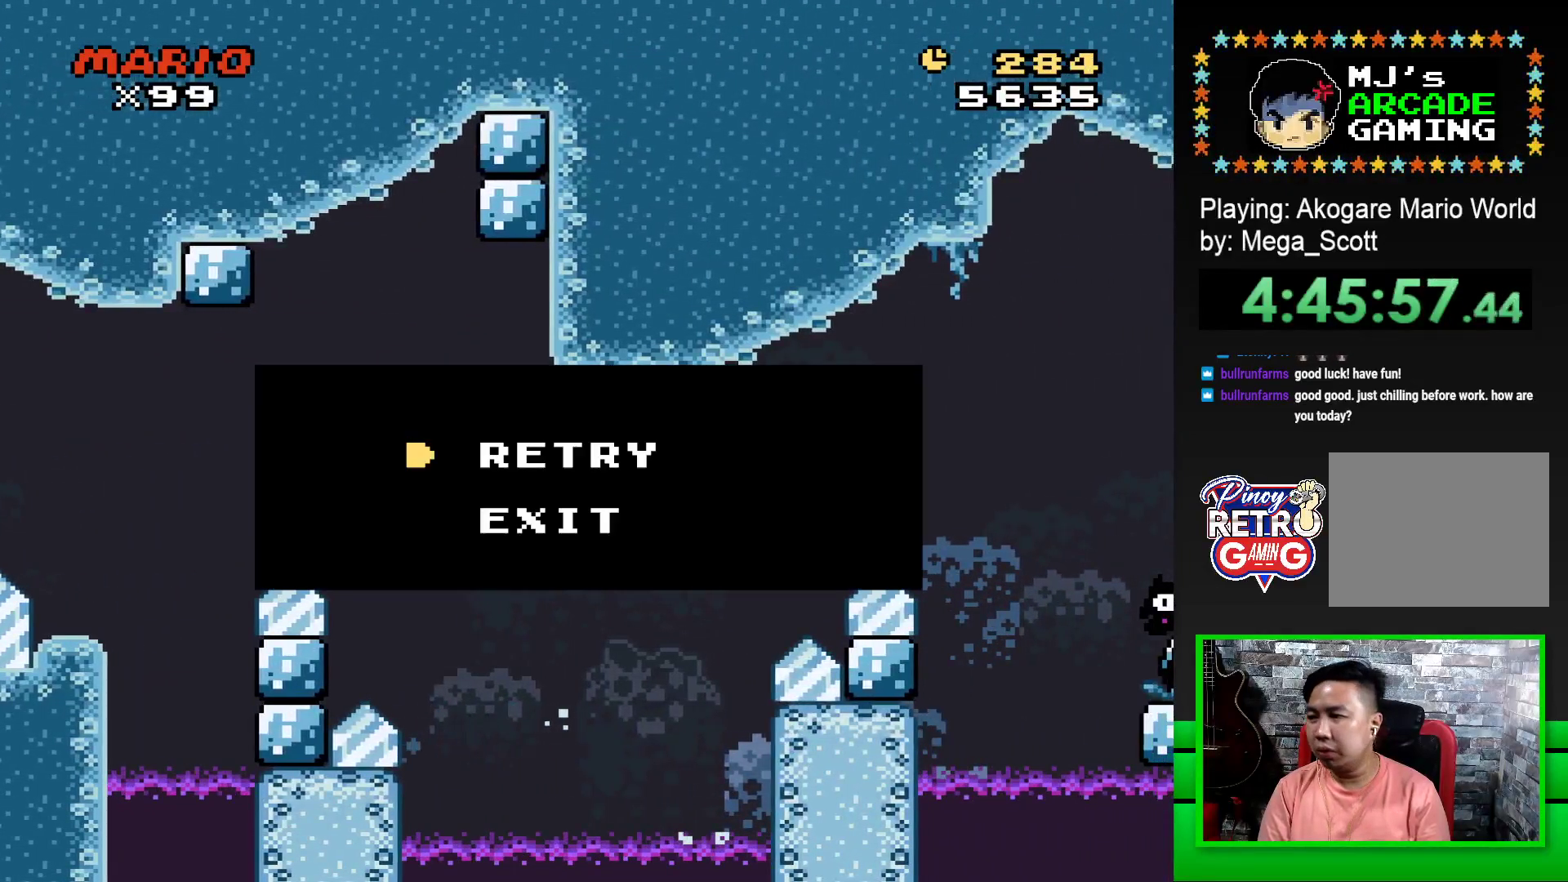
{"buttons": ["CROSS"], "events": [[33, "CROSS", "down"], [67, "CROSS", "up"], [167, "CROSS", "down"], [233, "CROSS", "up"], [333, "CROSS", "down"], [383, "CROSS", "up"], [467, "CROSS", "down"]]}
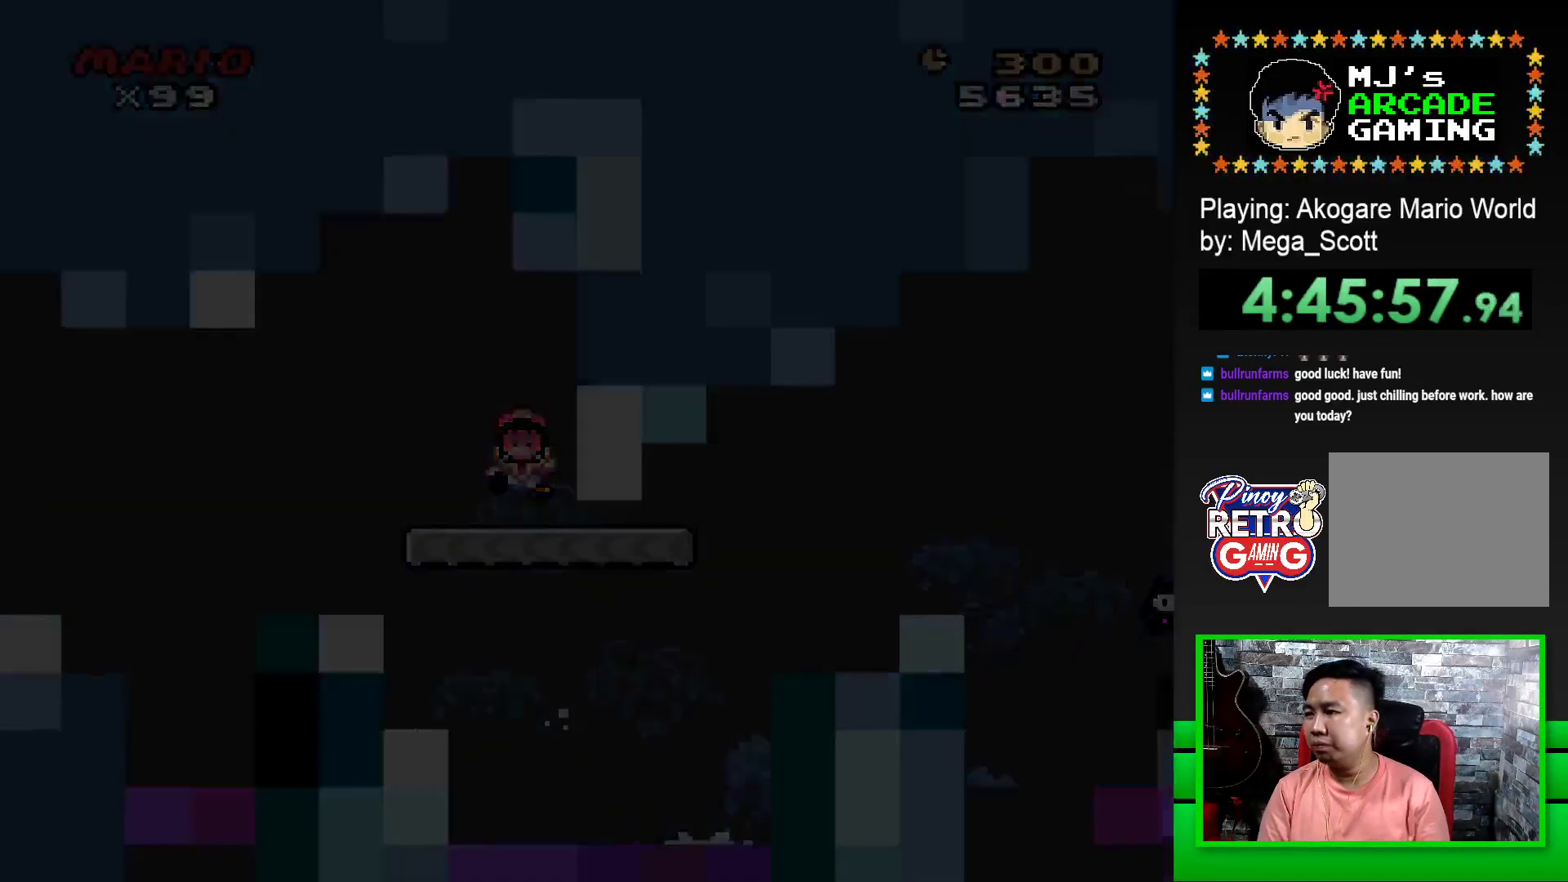
{"buttons": [], "events": [[50, "CROSS", "up"], [133, "CROSS", "down"], [200, "CROSS", "up"], [283, "CROSS", "down"], [367, "CROSS", "up"]]}
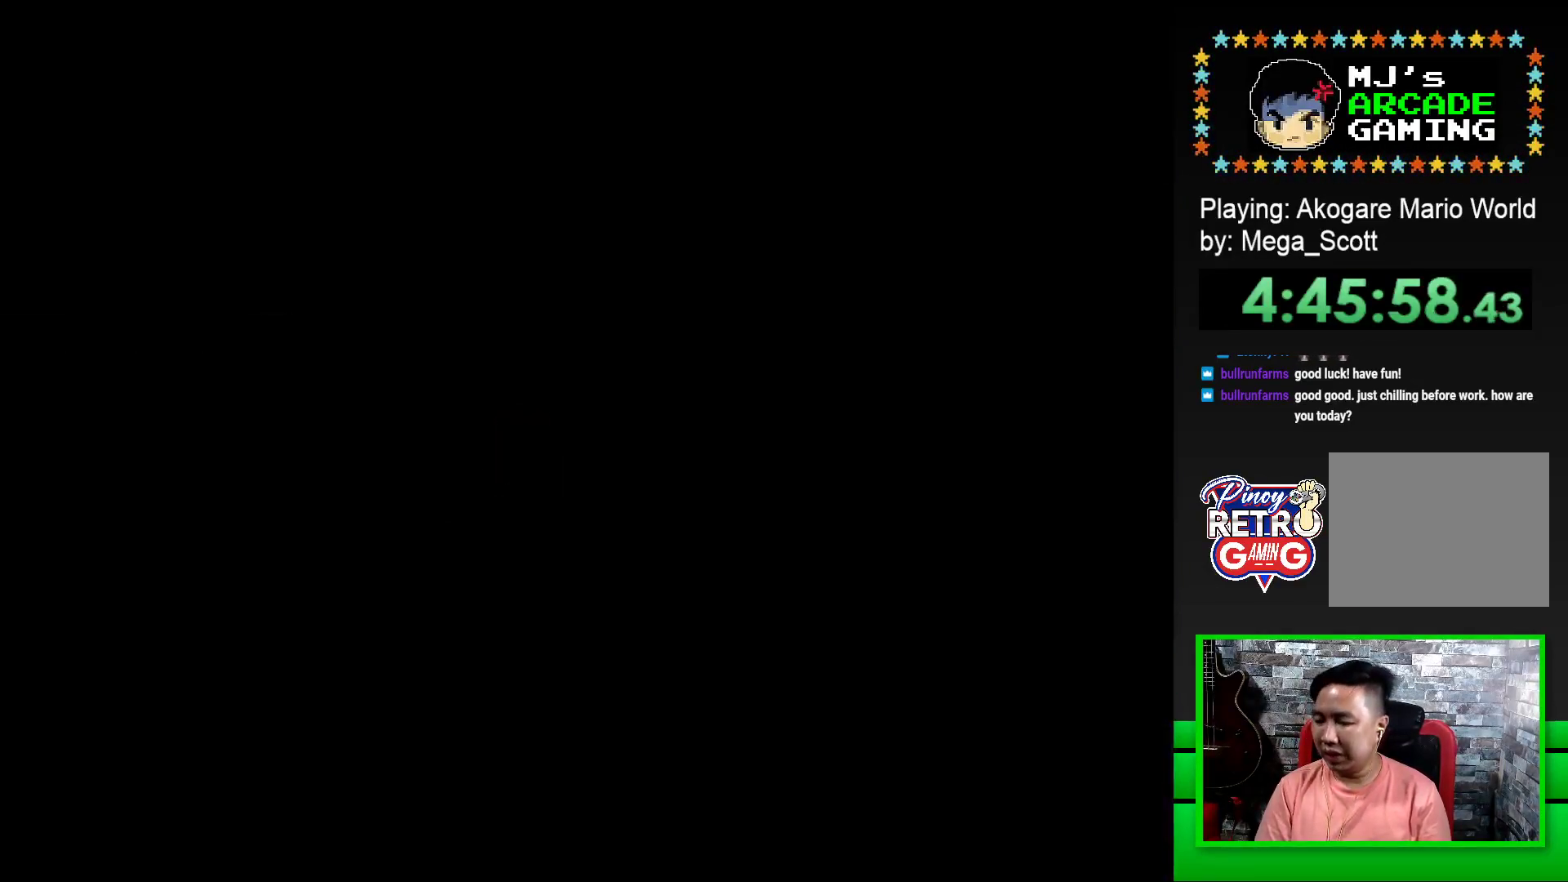
{"buttons": [], "events": []}
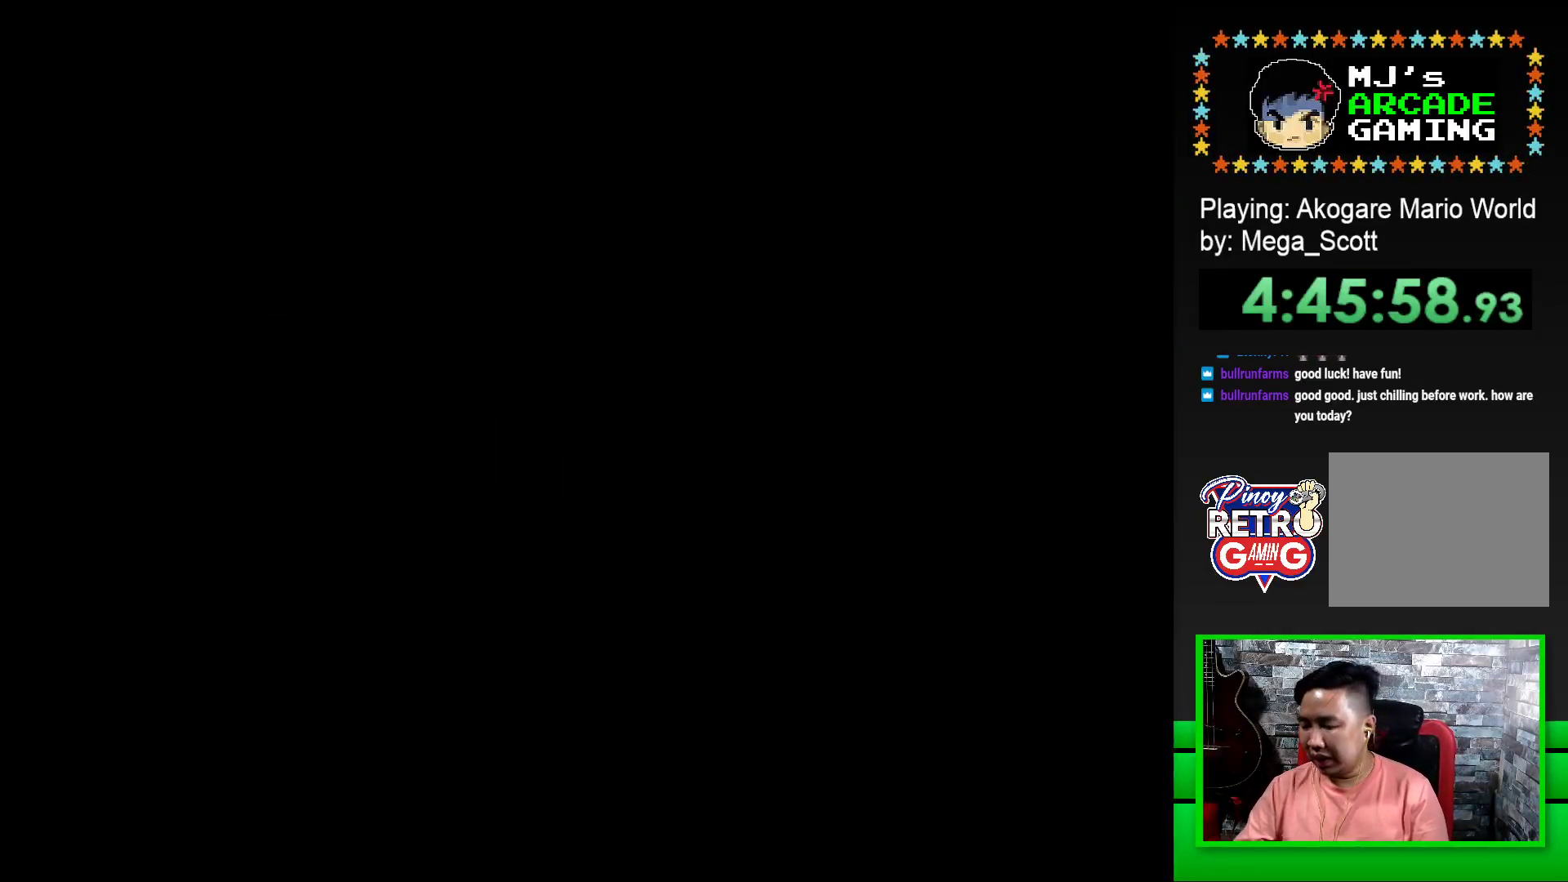
{"buttons": [], "events": []}
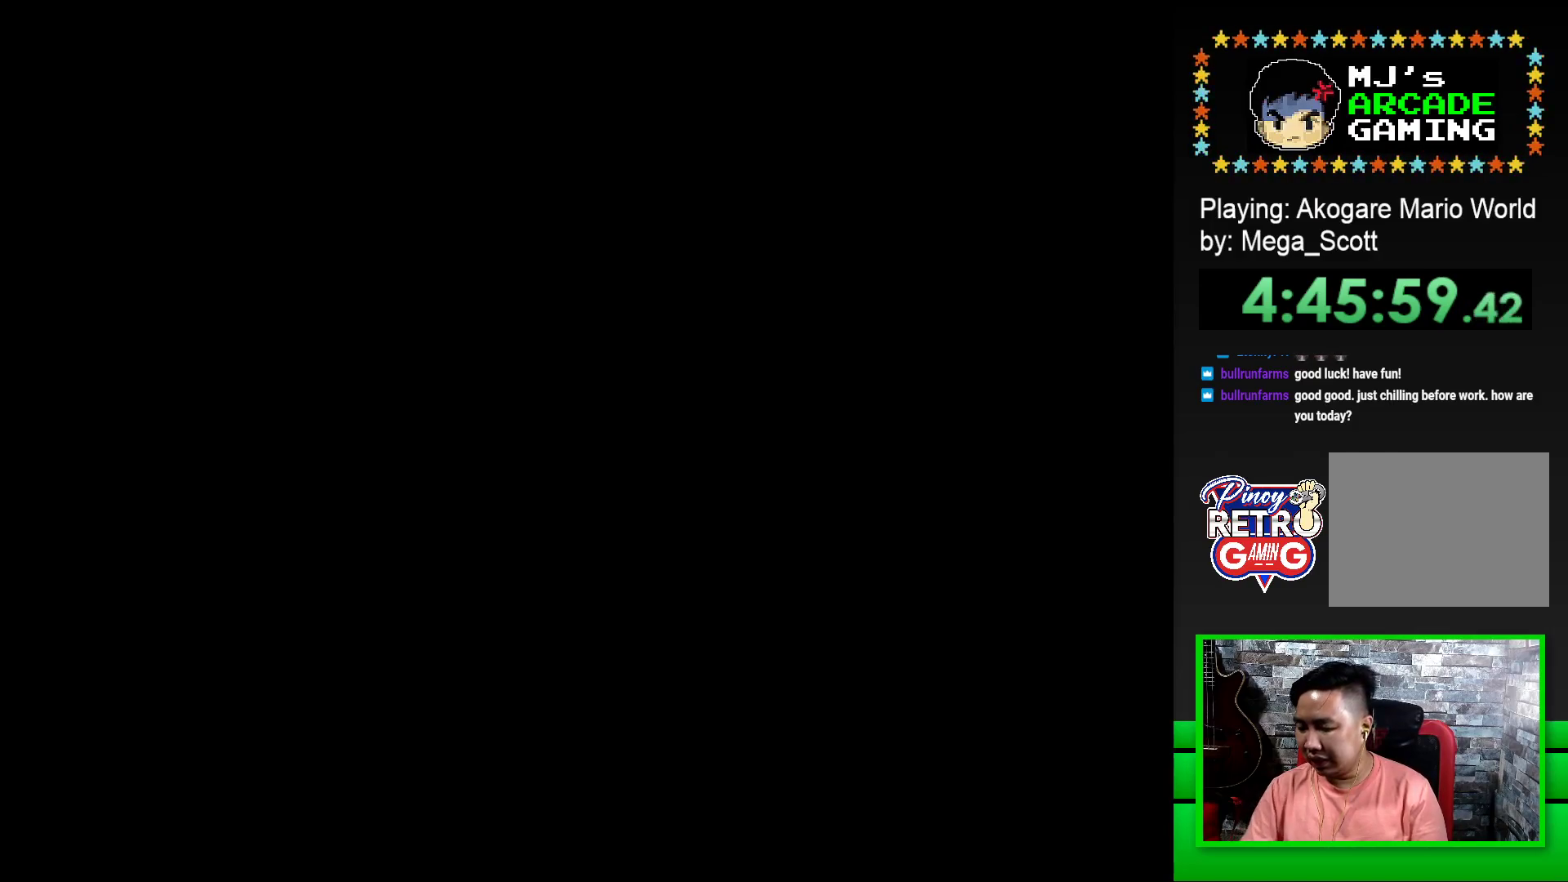
{"buttons": ["SQUARE"], "events": [[483, "SQUARE", "down"]]}
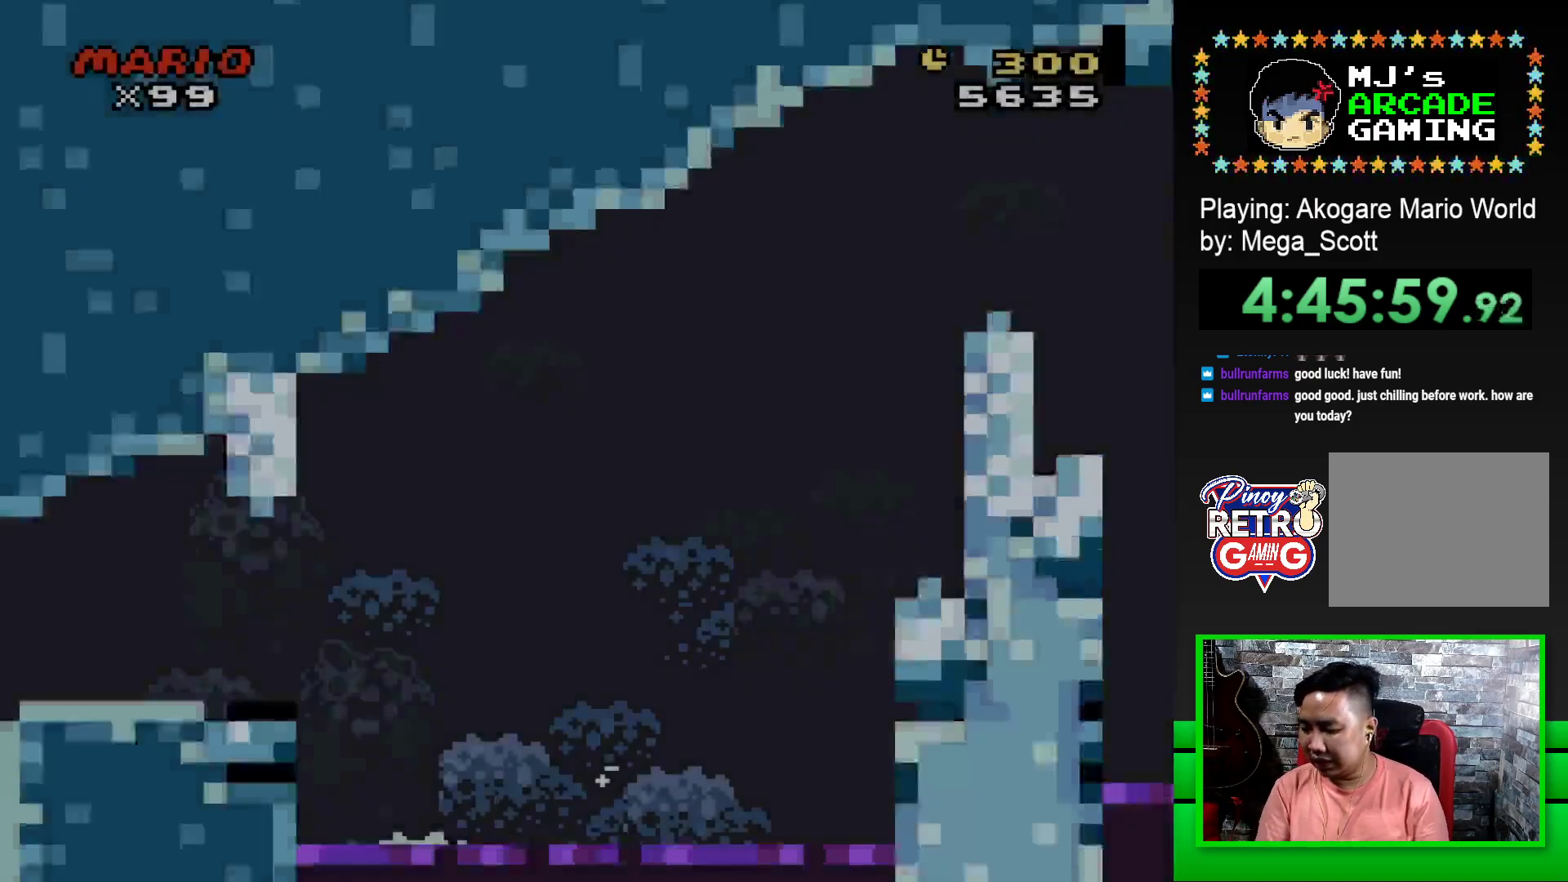
{"buttons": ["SQUARE", "DPAD_RIGHT"], "events": [[150, "DPAD_RIGHT", "down"]]}
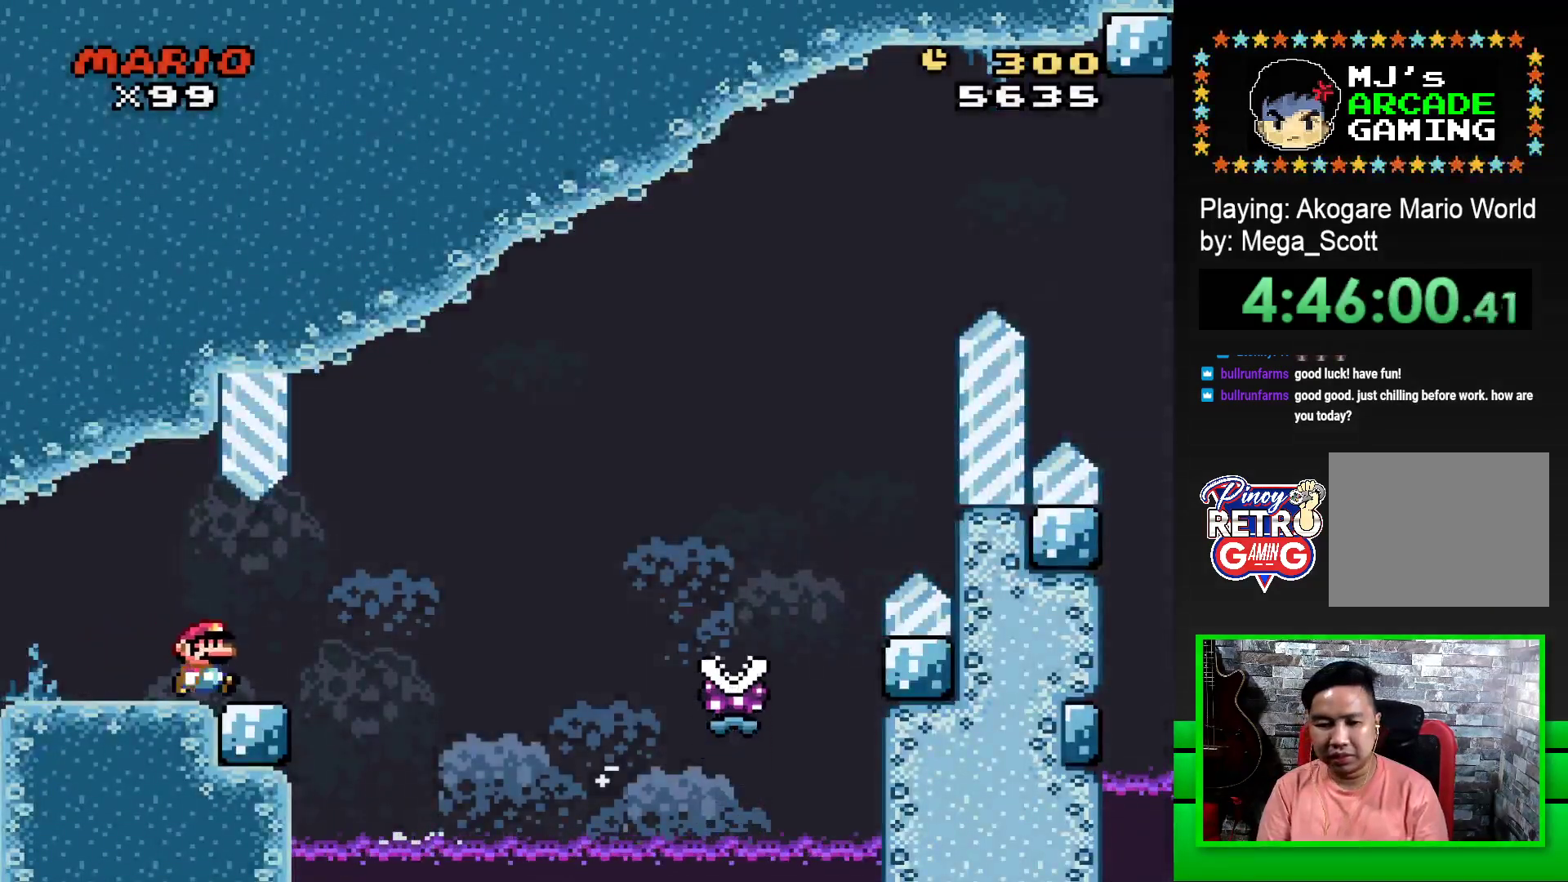
{"buttons": ["SQUARE", "R1", "DPAD_RIGHT"], "events": [[150, "R1", "down"]]}
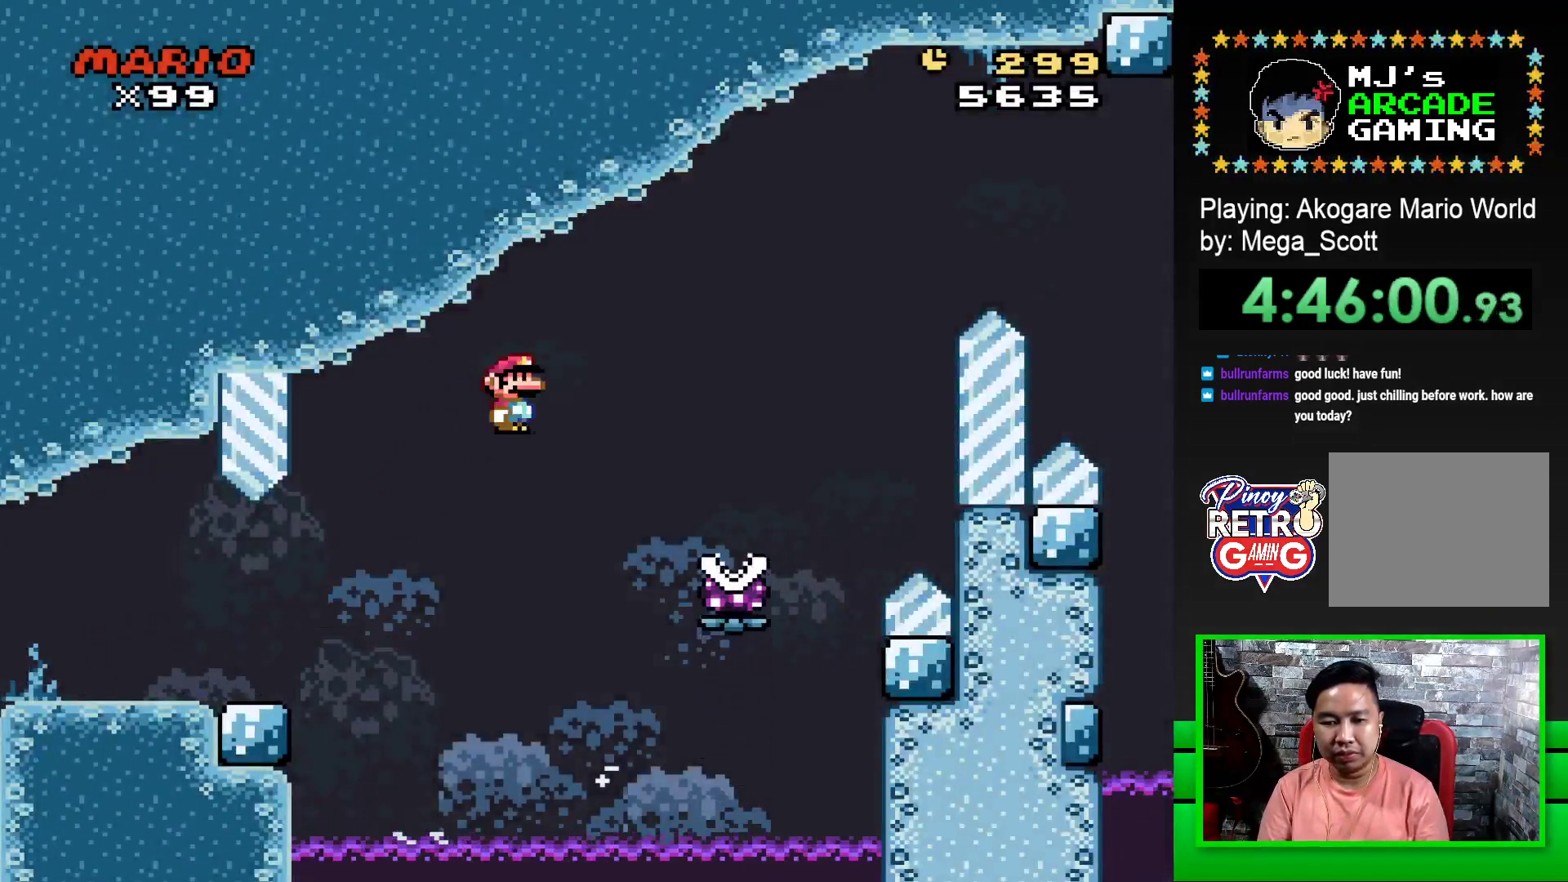
{"buttons": ["SQUARE", "R1", "DPAD_RIGHT"], "events": [[250, "DPAD_RIGHT", "up"], [333, "DPAD_LEFT", "down"], [417, "DPAD_LEFT", "up"], [417, "DPAD_UP", "down"], [433, "DPAD_UP", "up"], [450, "DPAD_RIGHT", "down"]]}
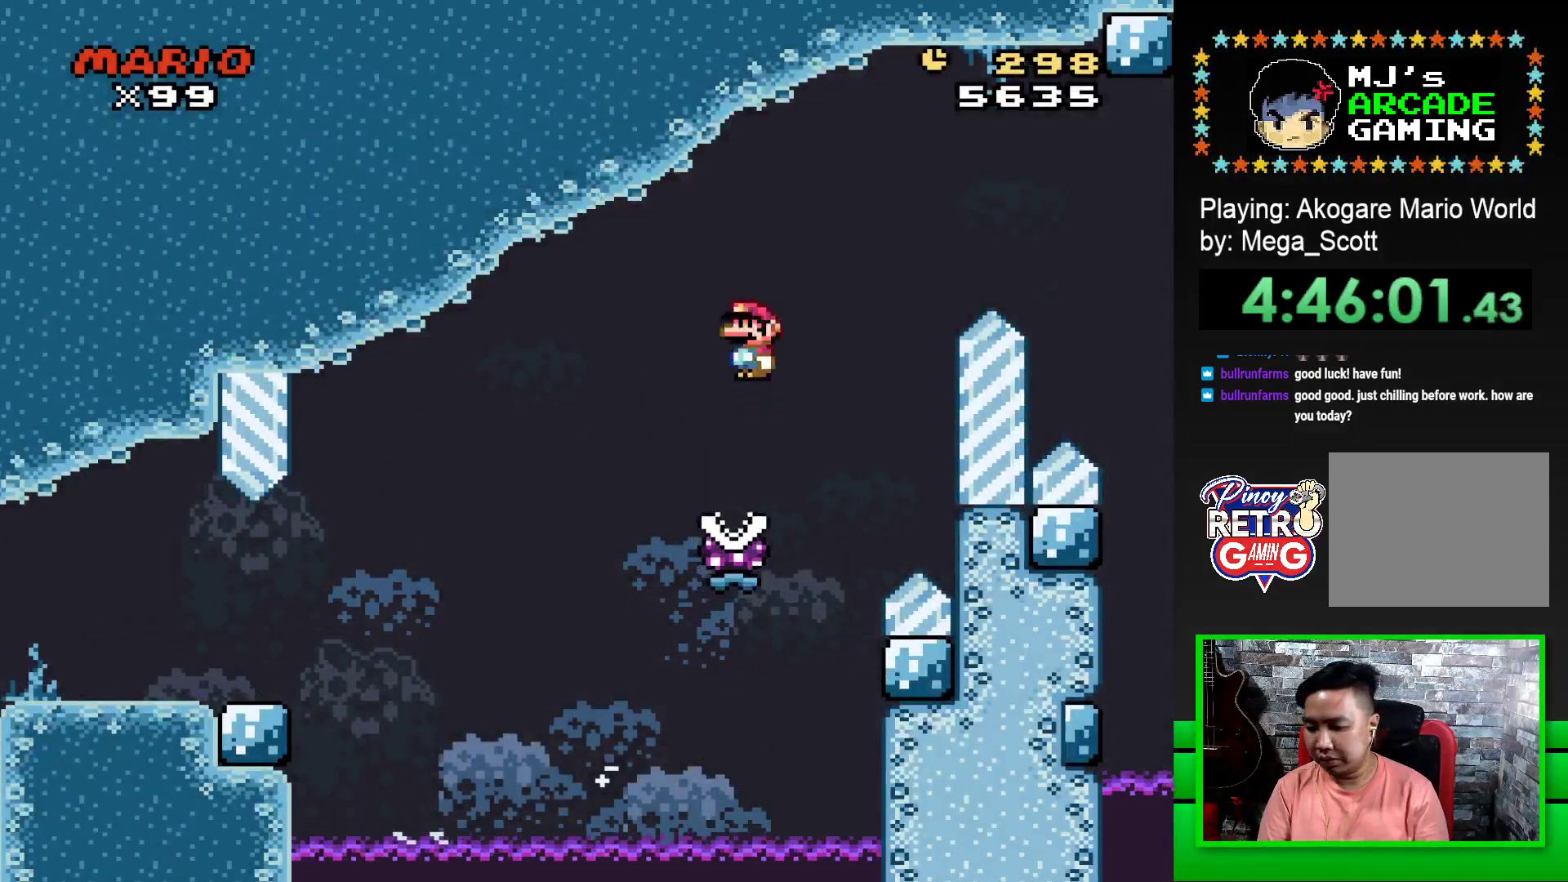
{"buttons": ["SQUARE", "R1", "DPAD_RIGHT"], "events": []}
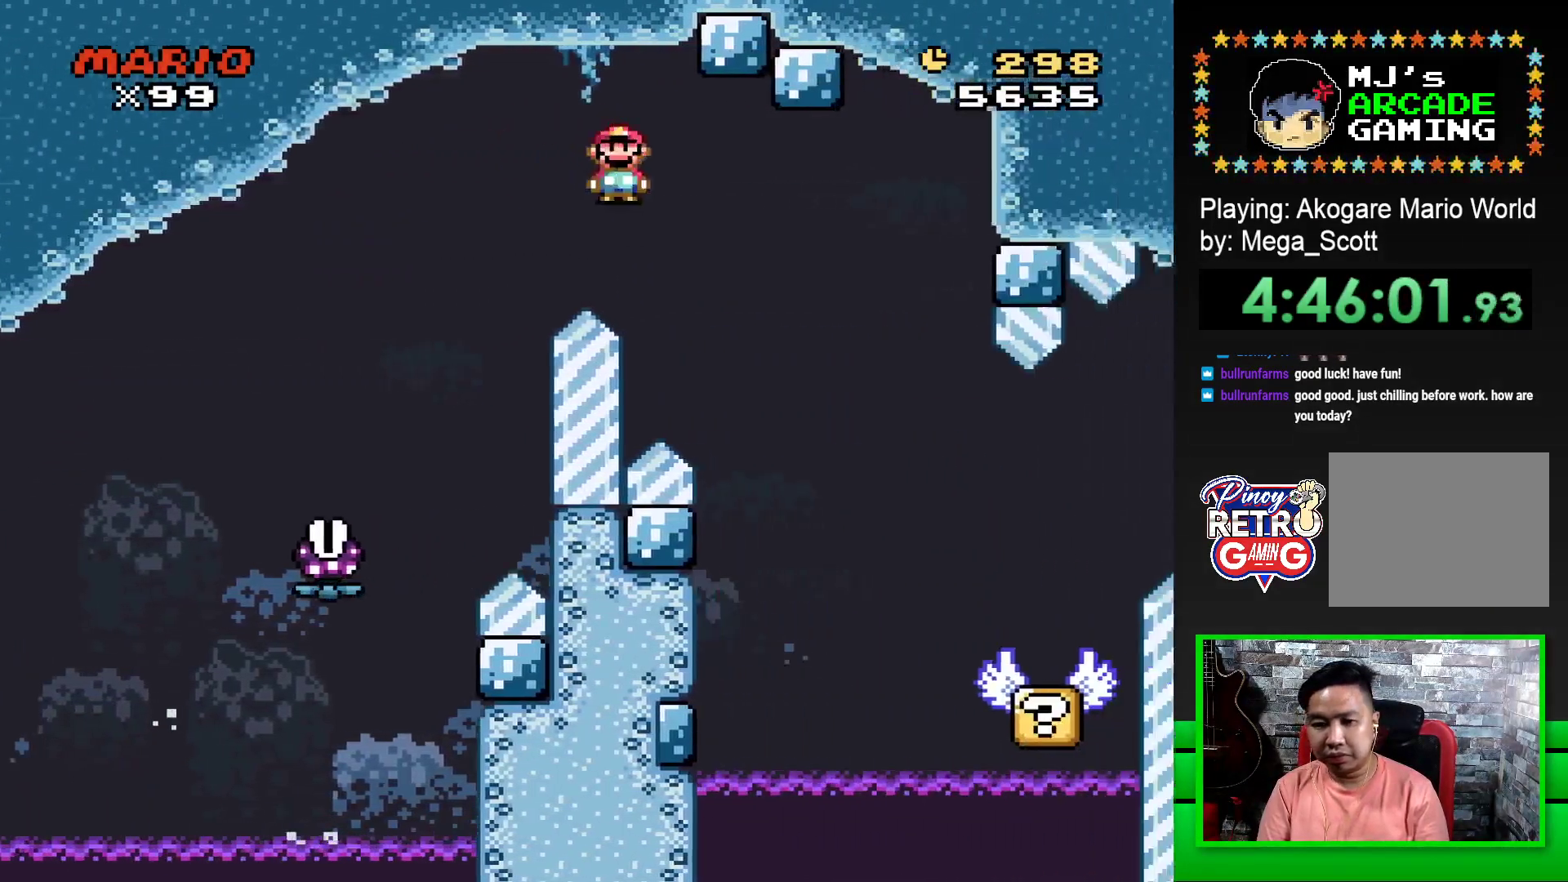
{"buttons": ["SQUARE"], "events": [[333, "DPAD_RIGHT", "up"], [333, "R1", "up"], [383, "DPAD_LEFT", "down"], [467, "DPAD_LEFT", "up"], [483, "DPAD_UP", "down"], [500, "DPAD_UP", "up"]]}
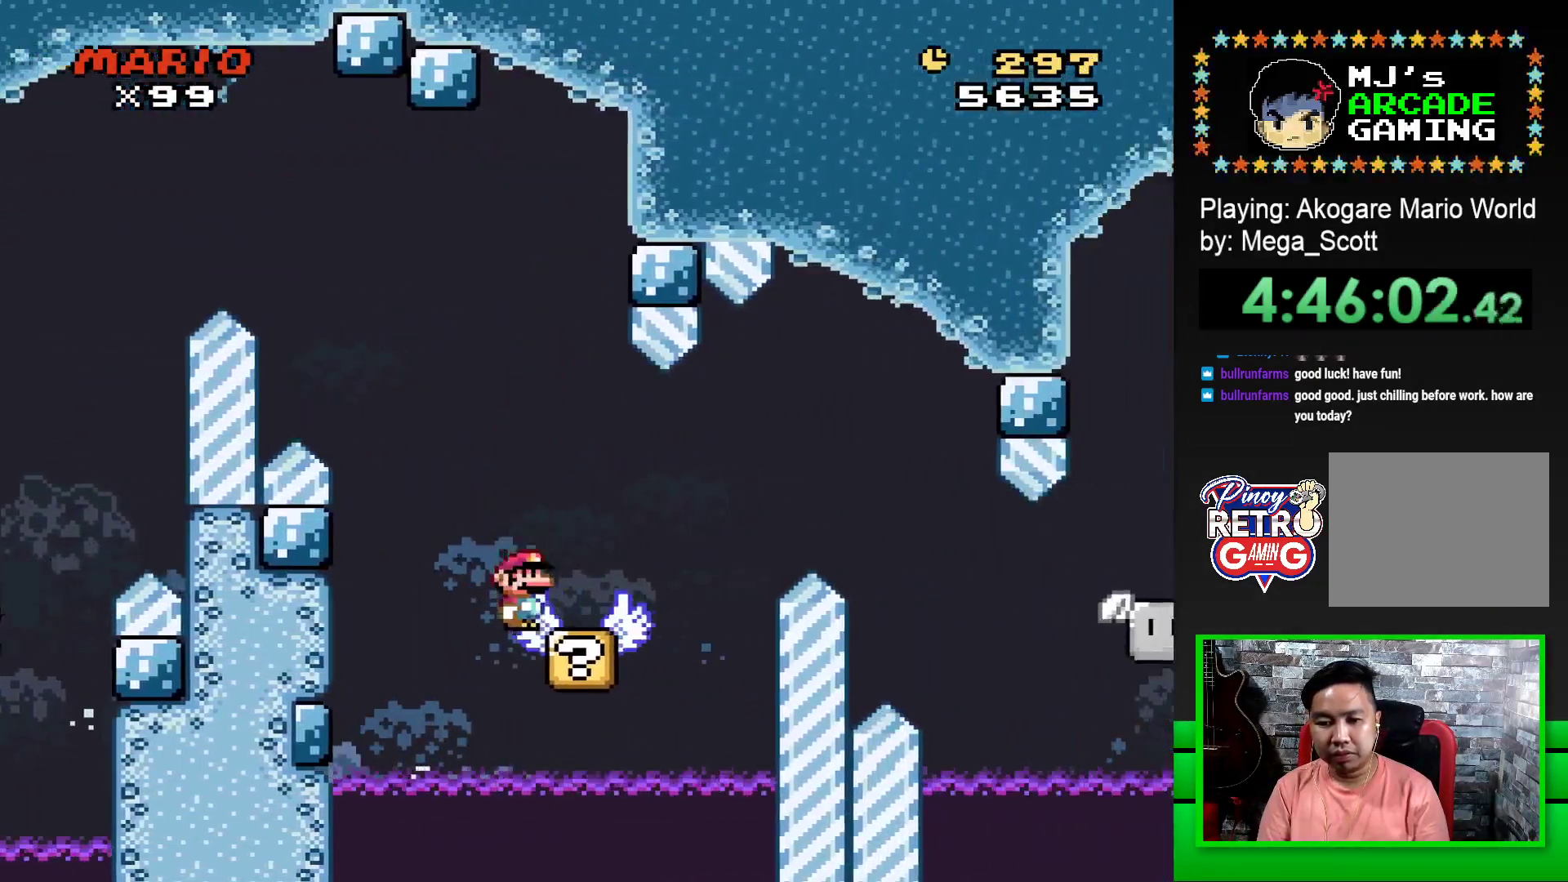
{"buttons": ["SQUARE"], "events": [[33, "DPAD_RIGHT", "down"], [83, "DPAD_RIGHT", "up"], [167, "DPAD_LEFT", "down"], [267, "DPAD_LEFT", "up"]]}
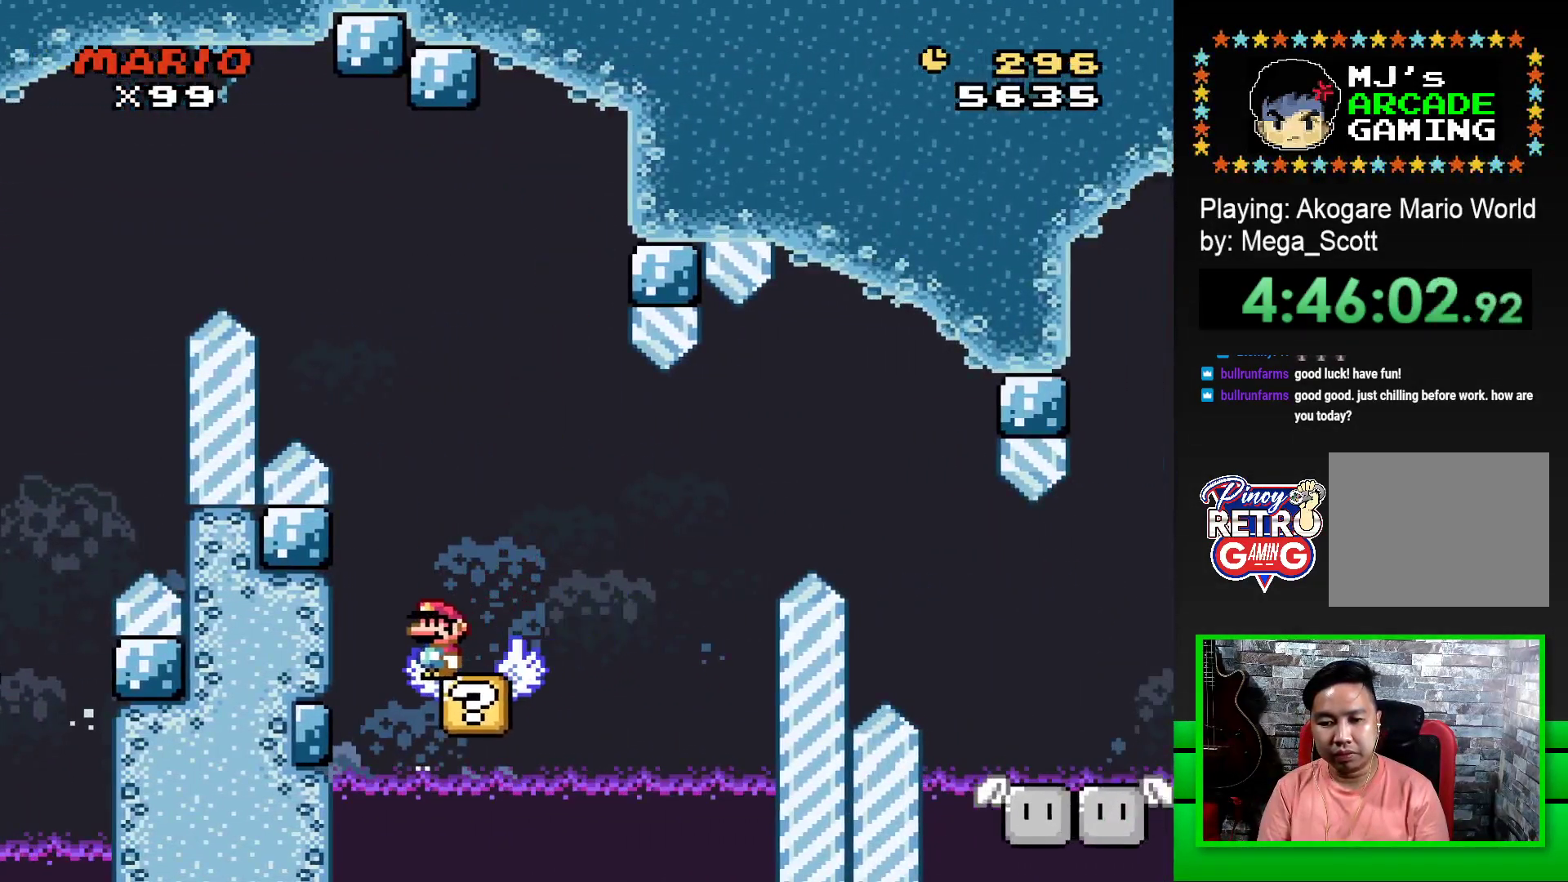
{"buttons": ["SQUARE", "DPAD_RIGHT"], "events": [[150, "DPAD_RIGHT", "down"], [200, "CROSS", "down"], [317, "CROSS", "up"]]}
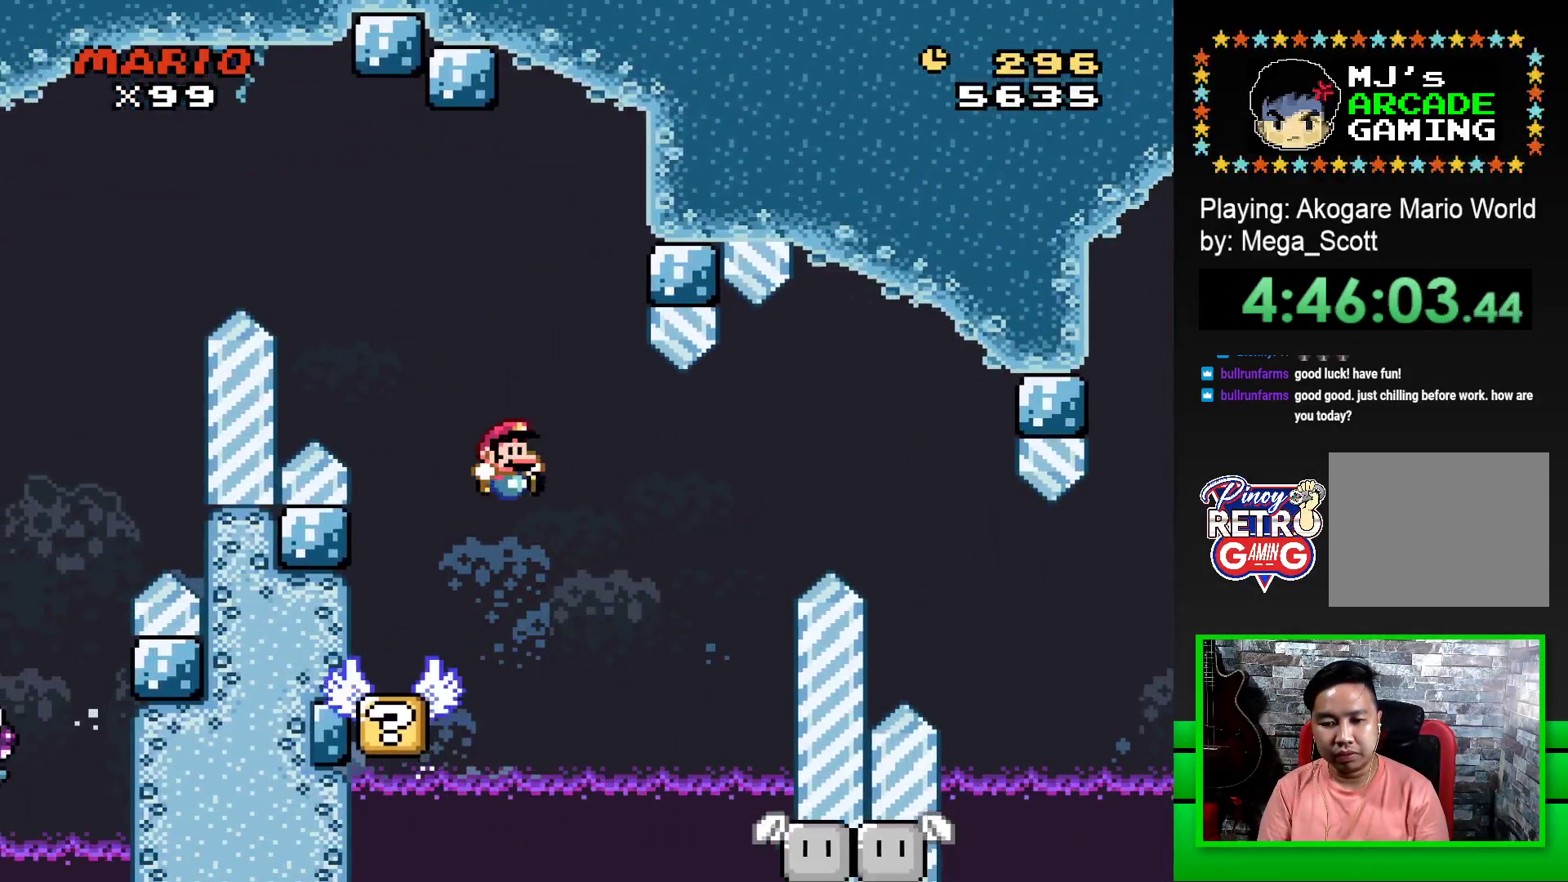
{"buttons": ["SQUARE"], "events": [[100, "DPAD_RIGHT", "up"], [233, "DPAD_LEFT", "down"], [383, "DPAD_LEFT", "up"]]}
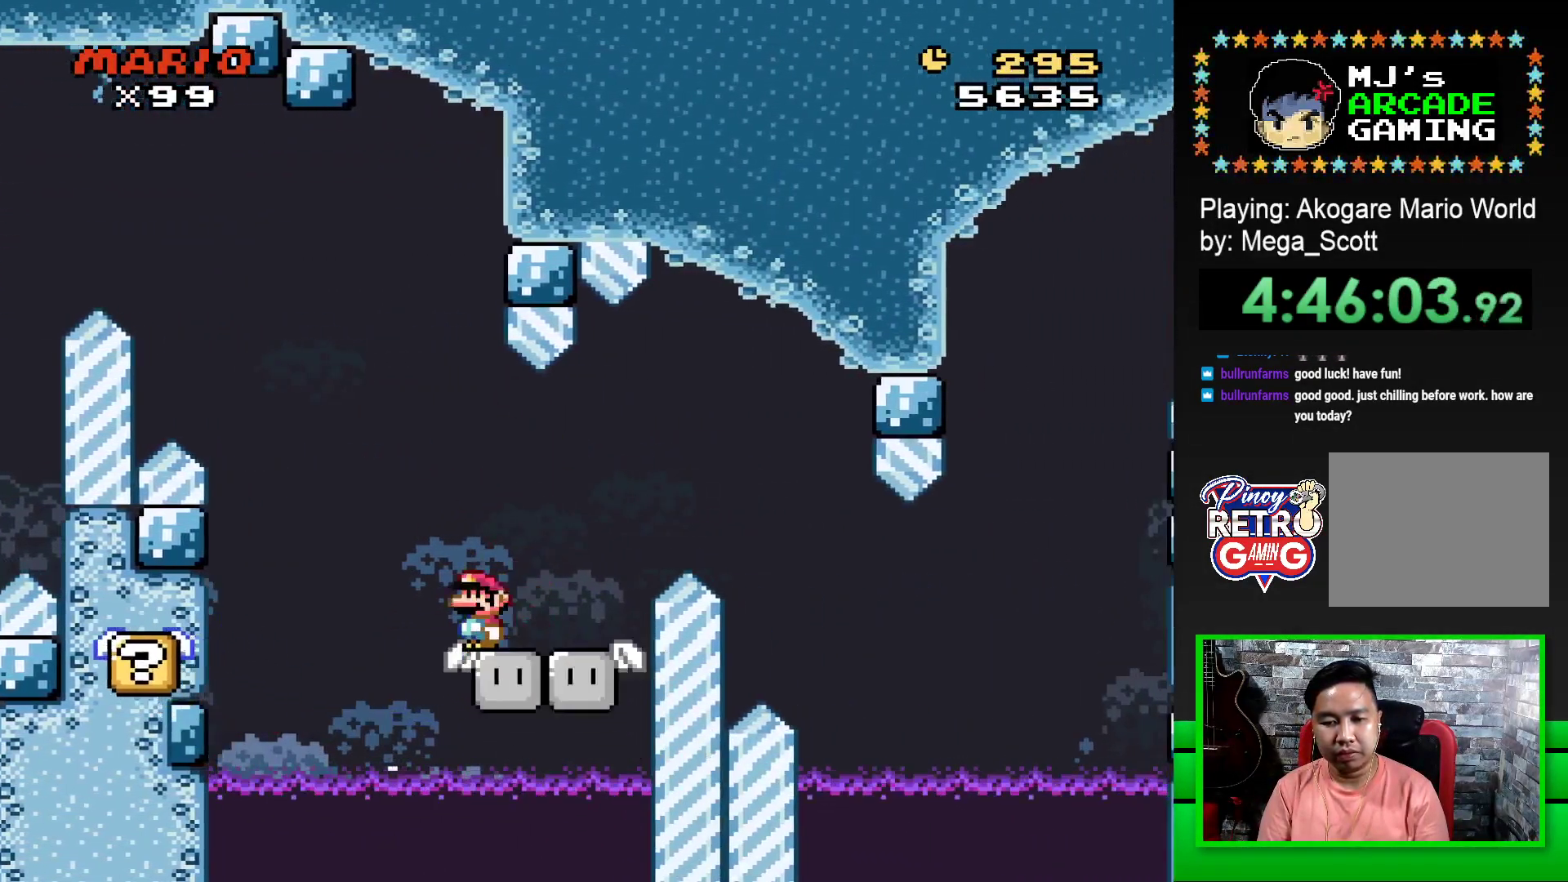
{"buttons": ["SQUARE"], "events": [[200, "DPAD_RIGHT", "down"], [317, "DPAD_RIGHT", "up"]]}
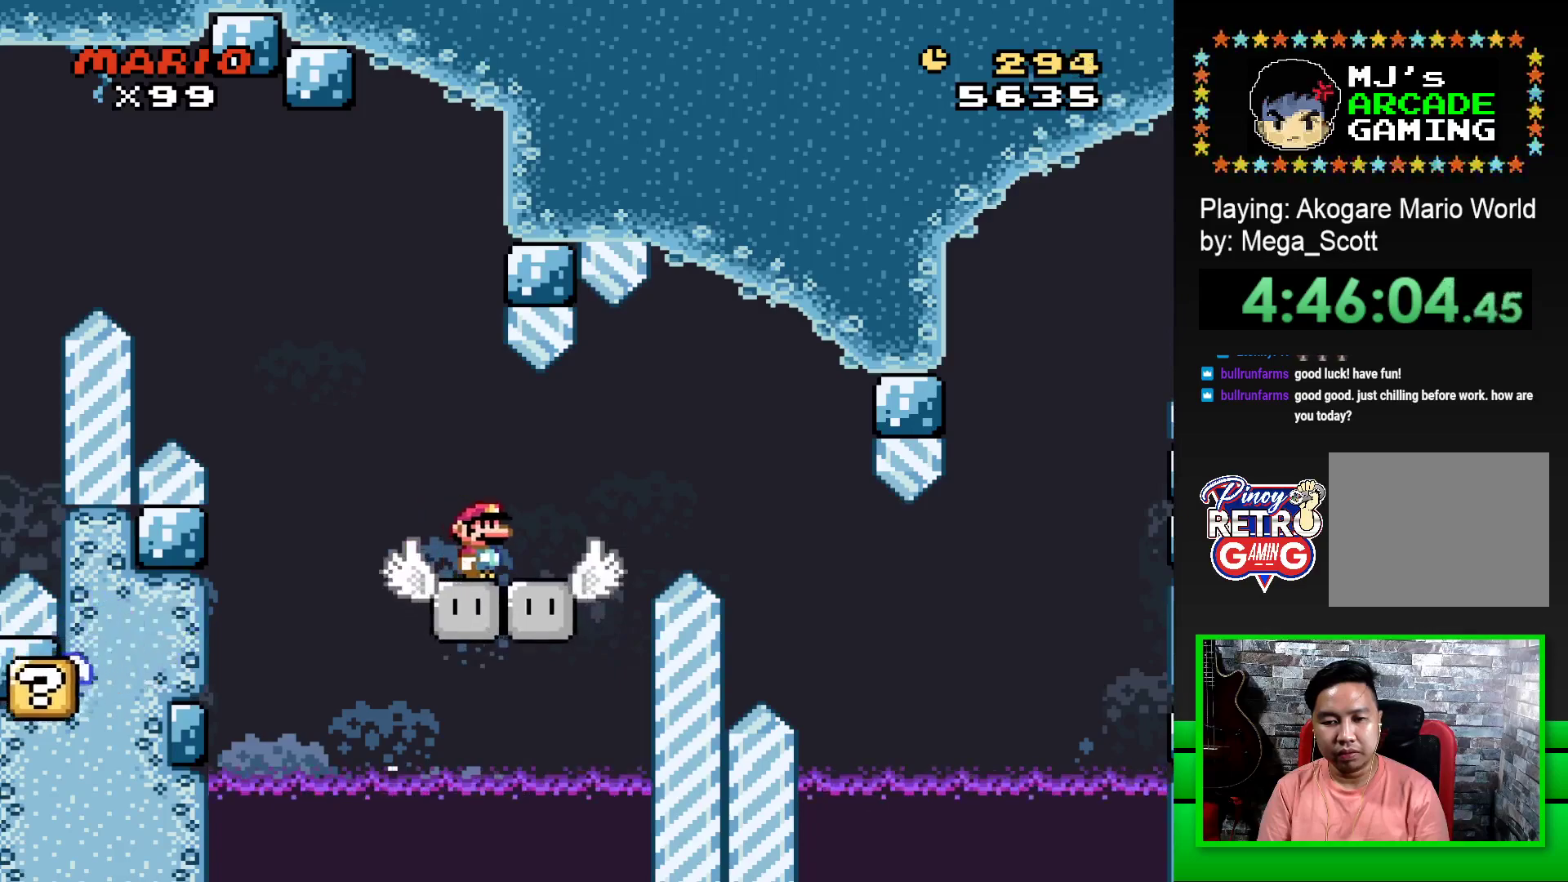
{"buttons": ["CROSS", "SQUARE", "DPAD_RIGHT"], "events": [[167, "DPAD_RIGHT", "down"], [200, "CROSS", "down"], [300, "CROSS", "up"], [483, "CROSS", "down"]]}
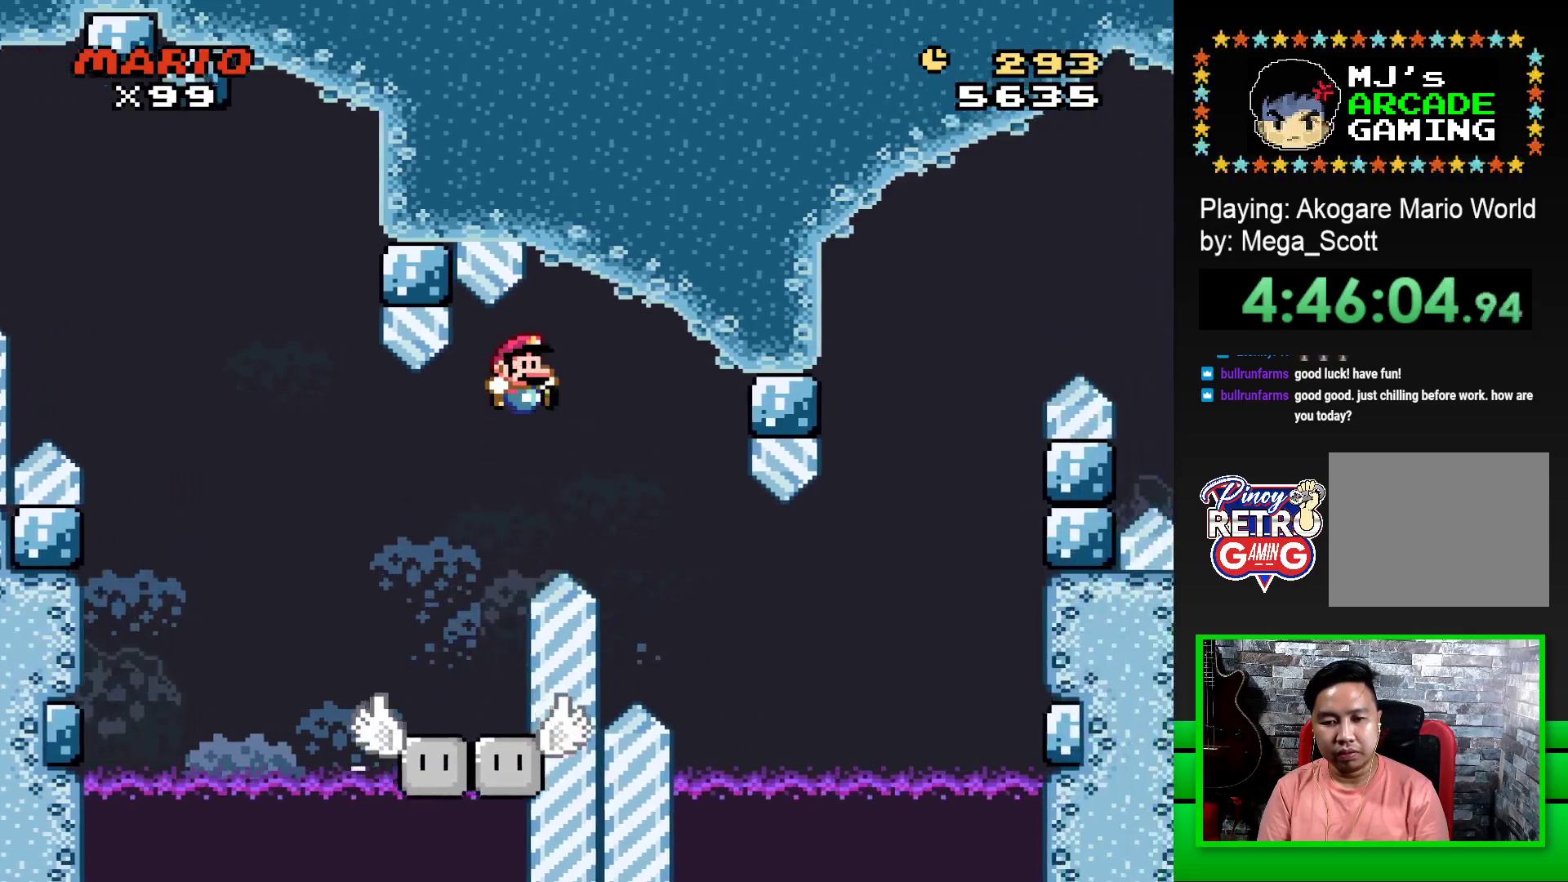
{"buttons": ["SQUARE", "DPAD_UP"], "events": [[367, "CROSS", "up"], [367, "DPAD_RIGHT", "up"], [433, "DPAD_LEFT", "down"], [500, "DPAD_LEFT", "up"], [500, "DPAD_UP", "down"]]}
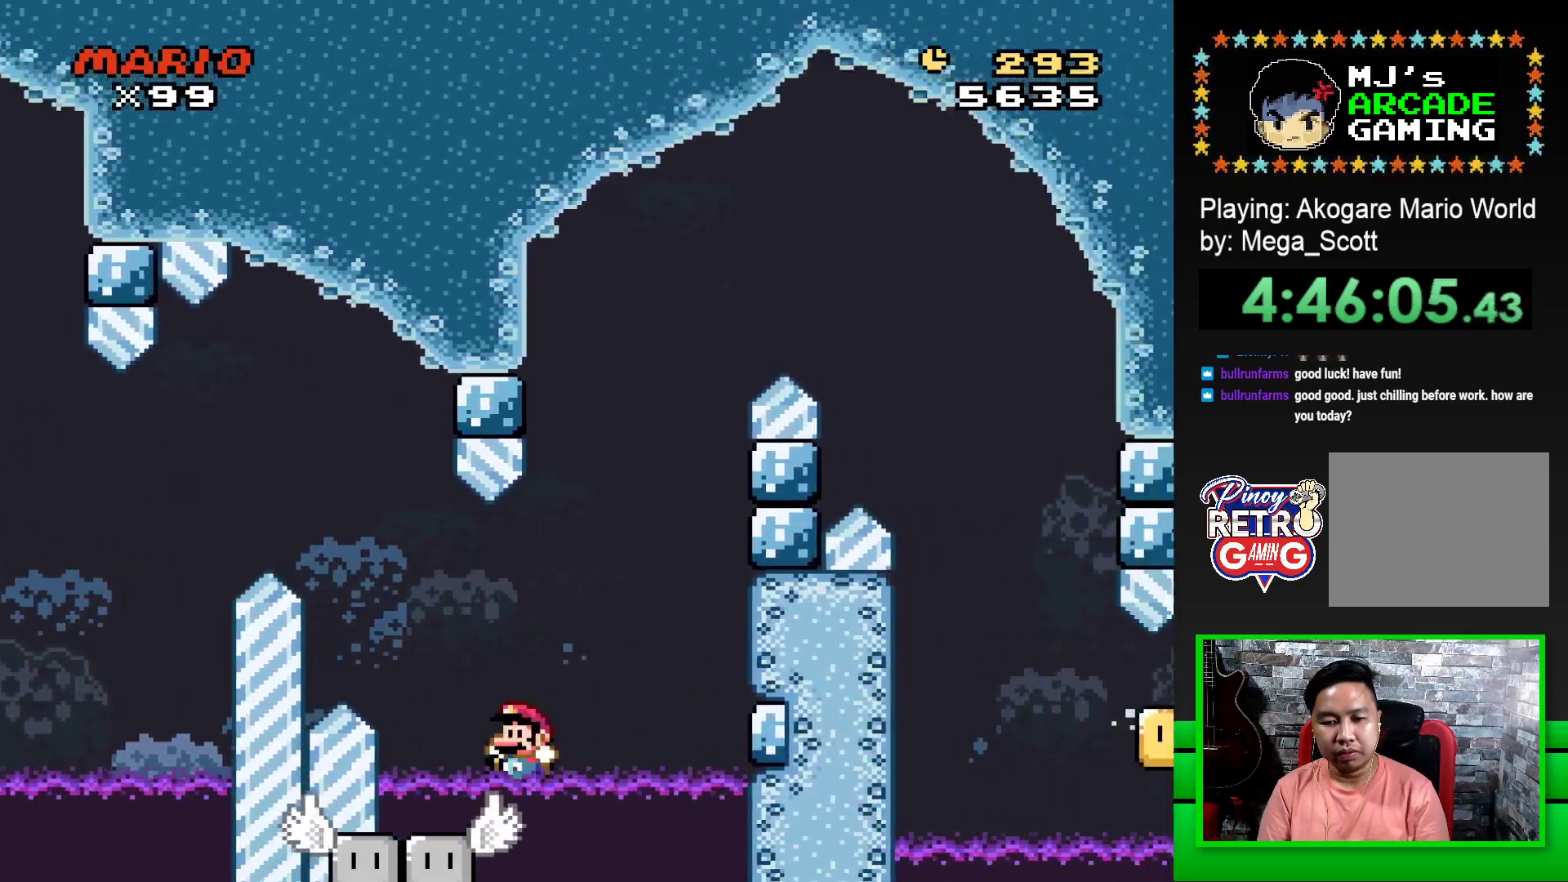
{"buttons": [], "events": [[33, "DPAD_RIGHT", "down"], [33, "DPAD_UP", "up"], [117, "DPAD_UP", "down"], [133, "DPAD_RIGHT", "up"], [150, "DPAD_LEFT", "down"], [183, "DPAD_UP", "up"], [250, "DPAD_LEFT", "up"], [267, "DPAD_RIGHT", "down"], [317, "DPAD_RIGHT", "up"], [450, "SQUARE", "up"]]}